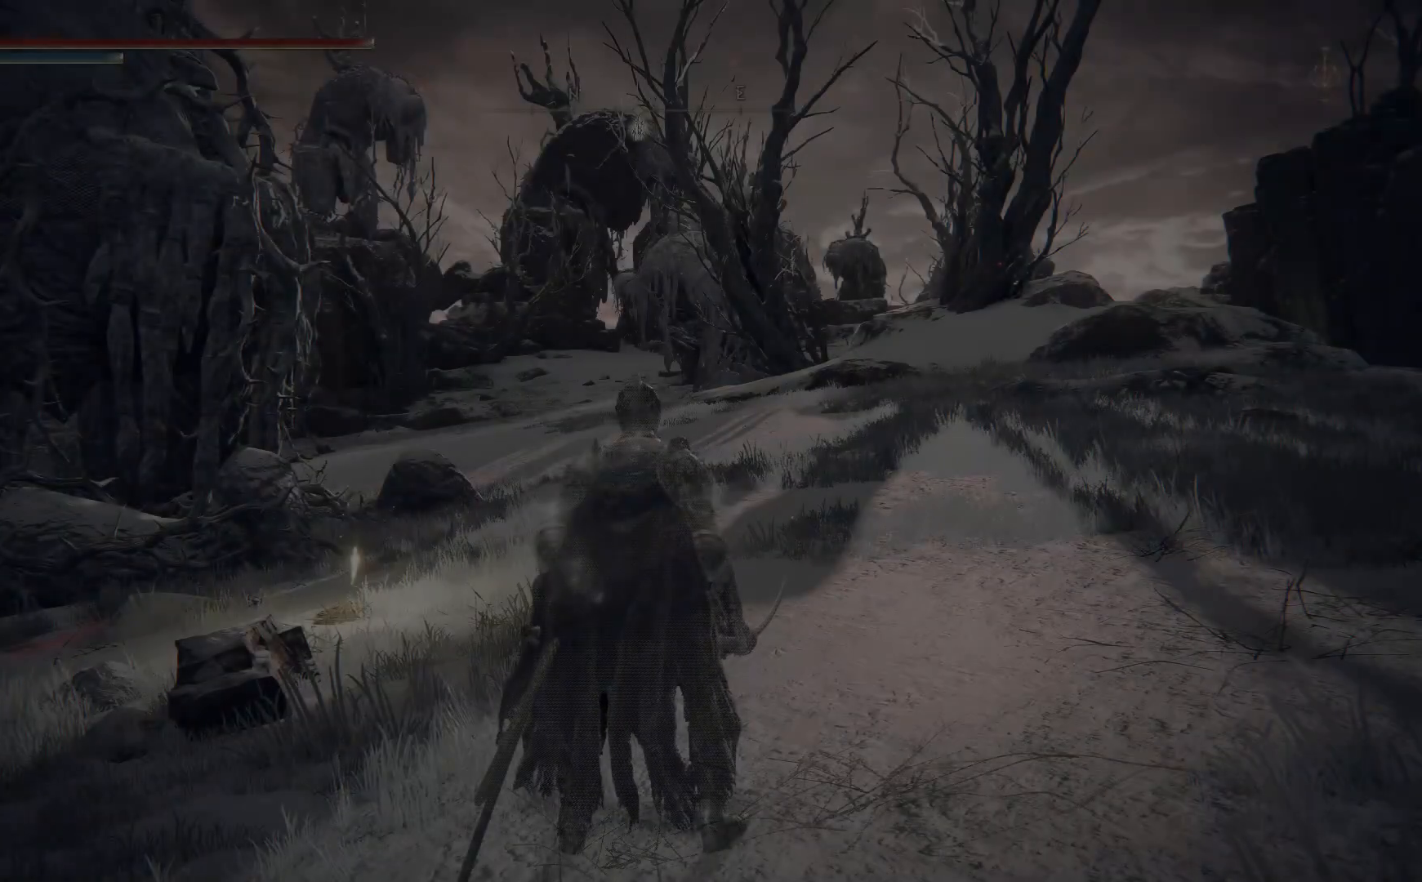
Gameplay with a controller (Xbox layout); each line is a JSON object with the inputs held at the frame after it. "events" lists button and stick changes between this image and that frame as [ms after this image, input, new state], when the widget could be followed in between.
{"buttons": [], "left_stick": "up", "right_stick": "center", "events": [[267, "left_stick", "up"]]}
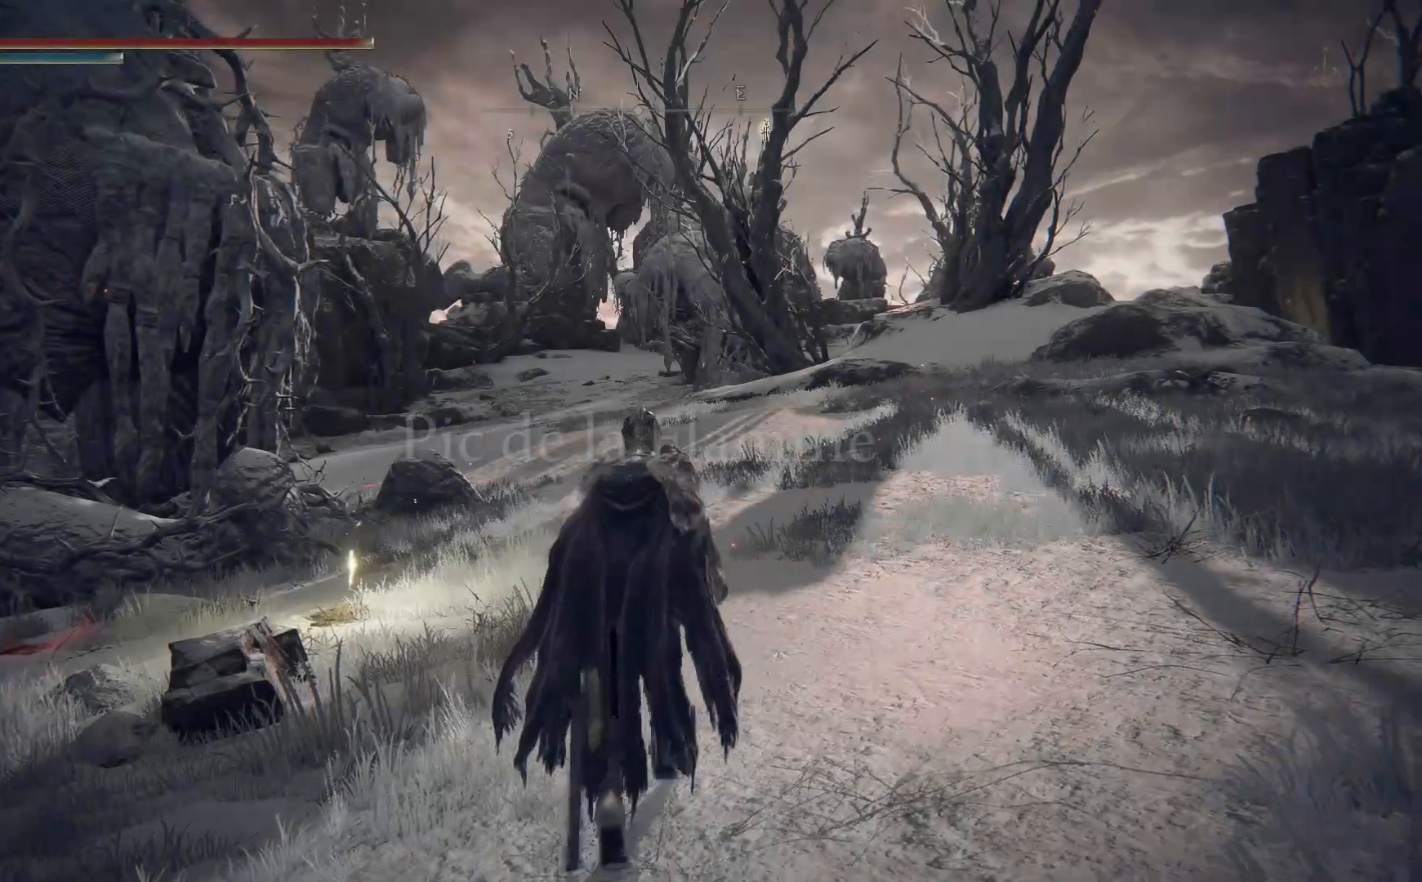
{"buttons": [], "left_stick": "up", "right_stick": "center", "events": [[367, "right_stick", "right"], [500, "right_stick", "center"]]}
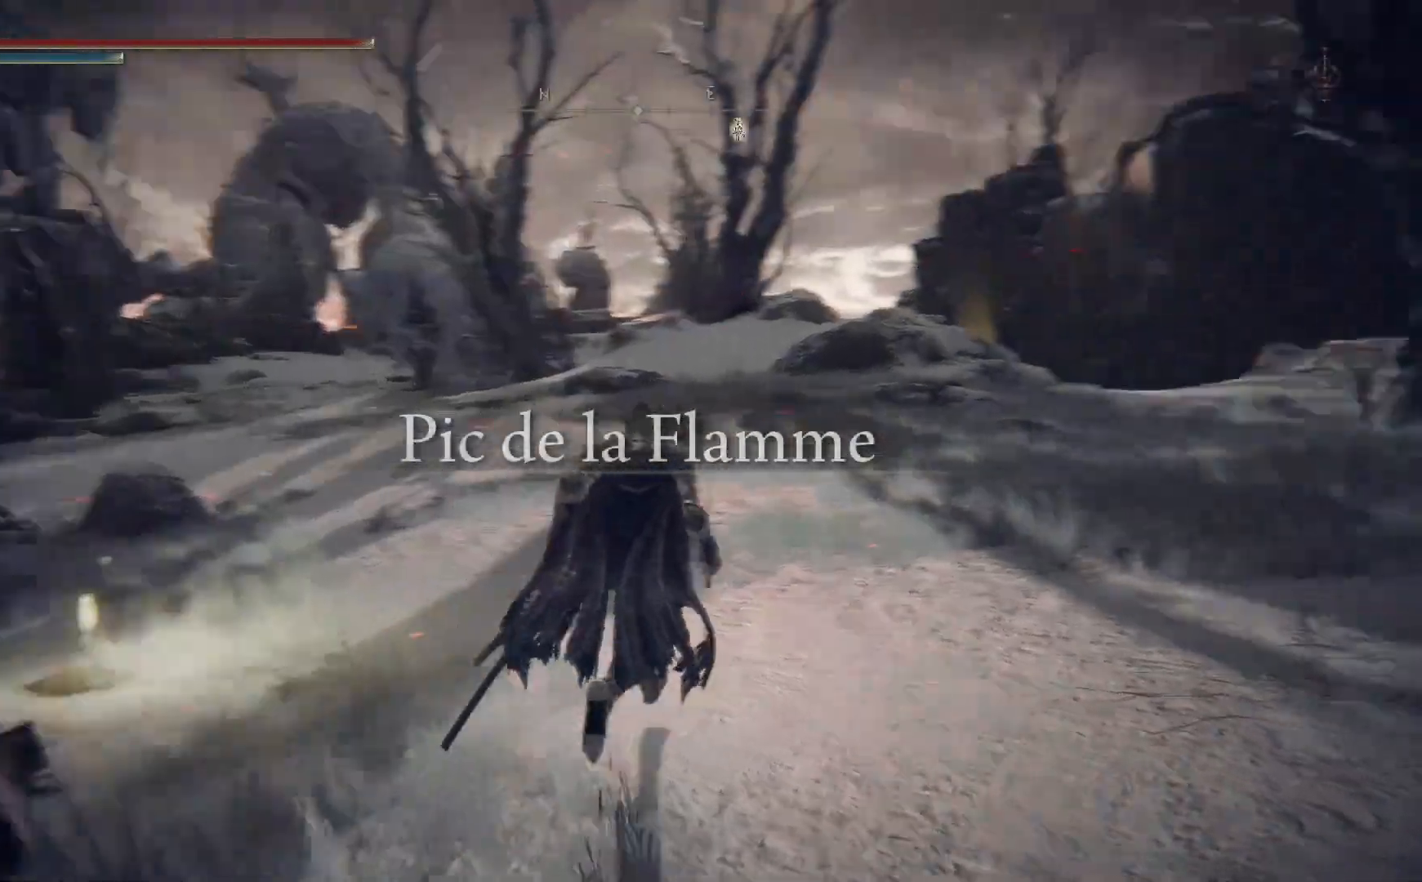
{"buttons": [], "left_stick": "up", "right_stick": "center", "events": [[417, "Y", "down"], [500, "Y", "up"]]}
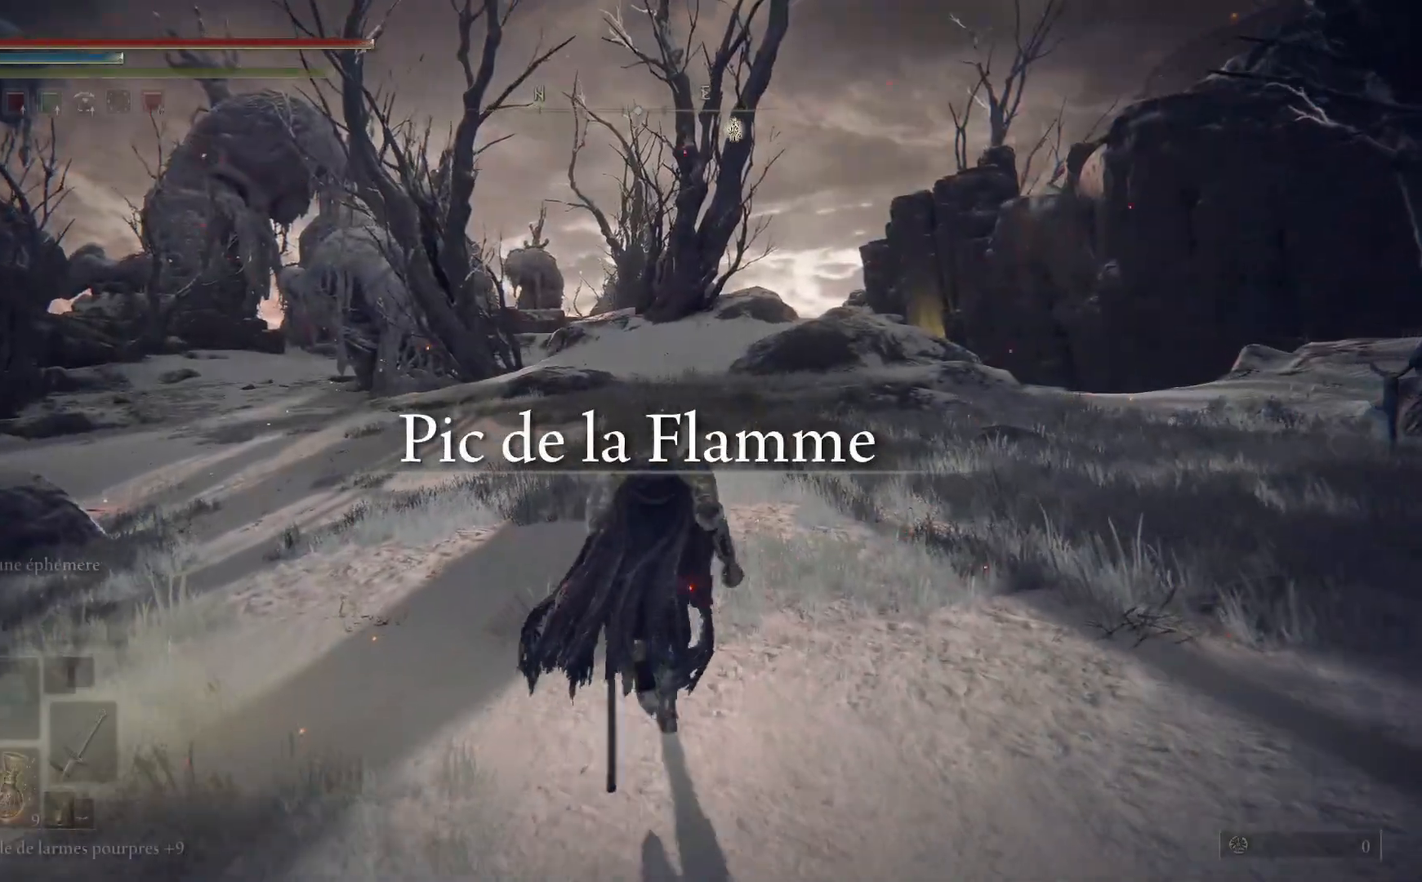
{"buttons": [], "left_stick": "up", "right_stick": "center", "events": []}
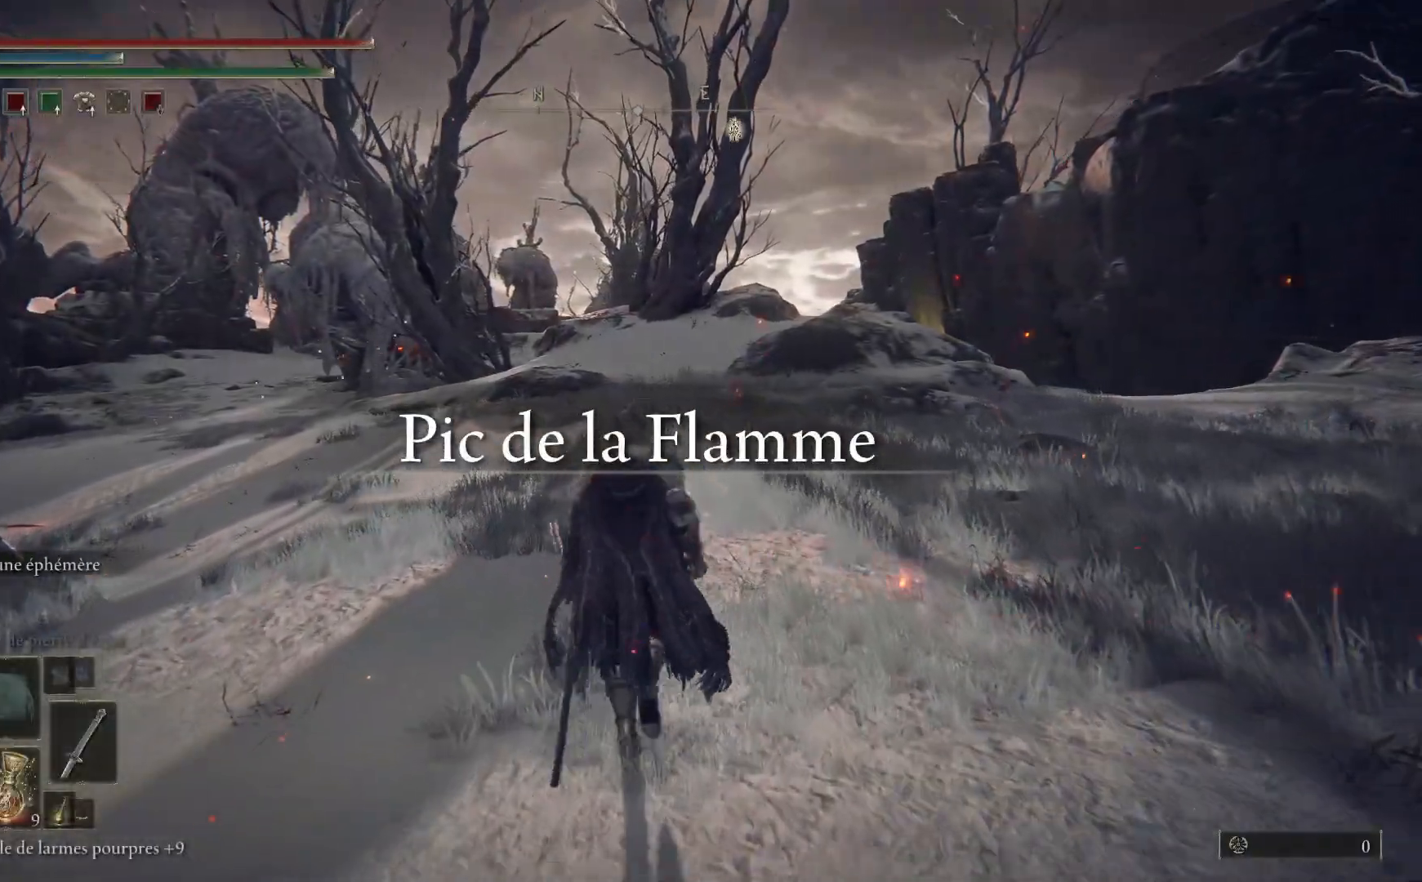
{"buttons": [], "left_stick": "up", "right_stick": "center", "events": []}
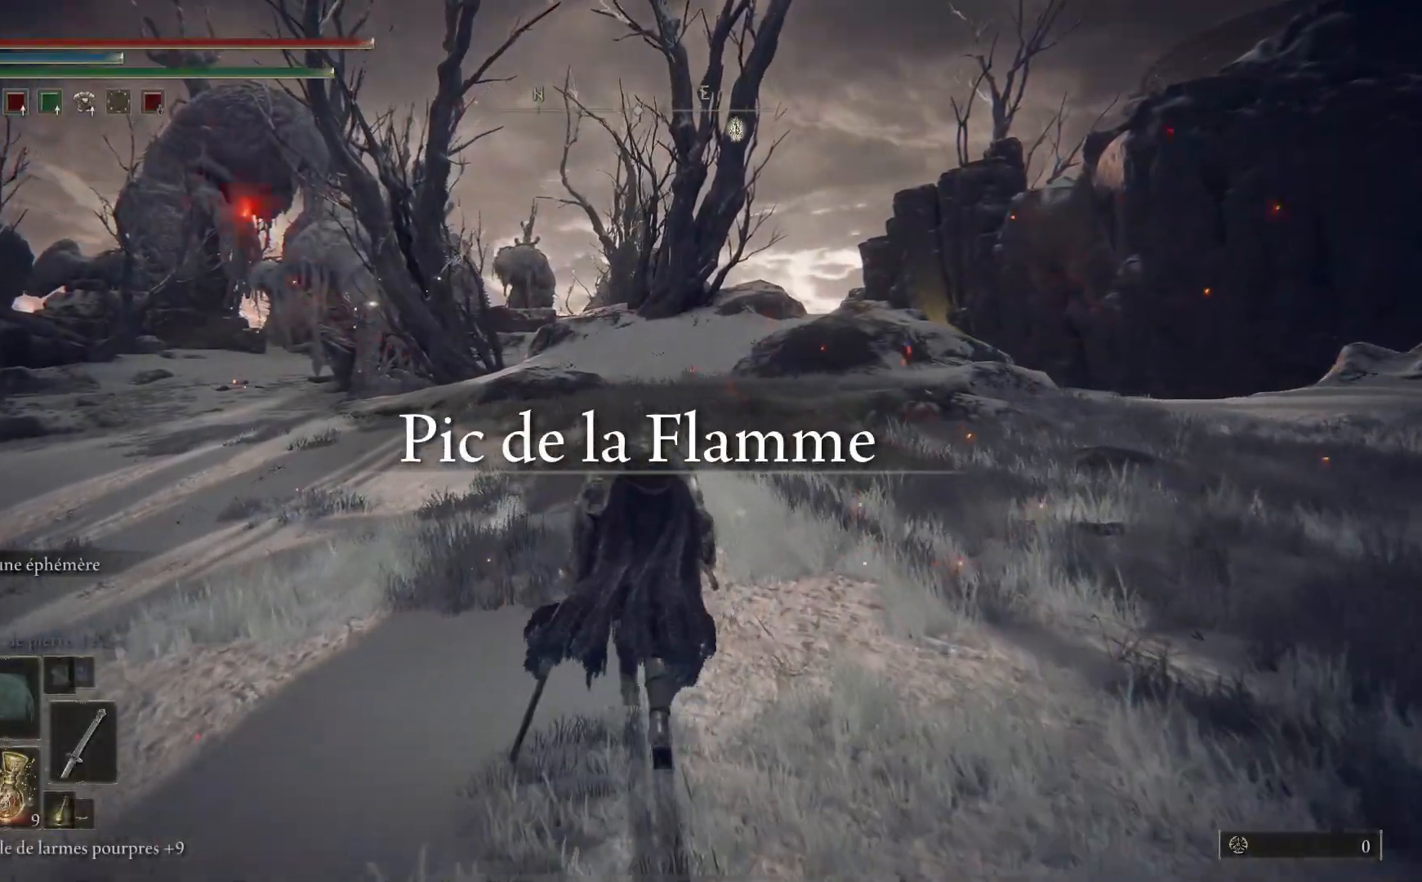
{"buttons": [], "left_stick": "up", "right_stick": "center", "events": []}
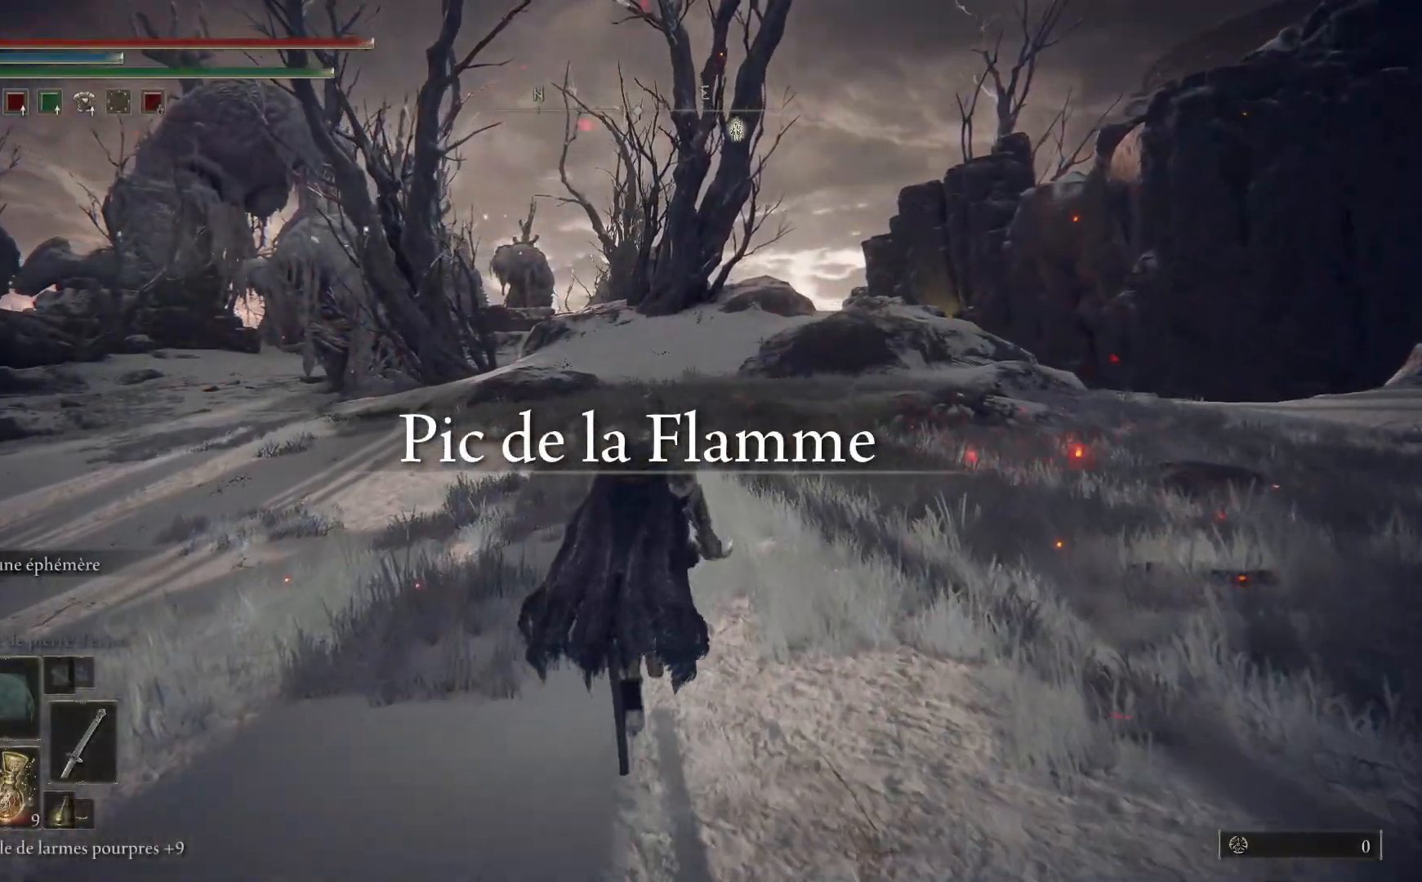
{"buttons": [], "left_stick": "up", "right_stick": "center", "events": [[183, "START", "down"], [300, "START", "up"]]}
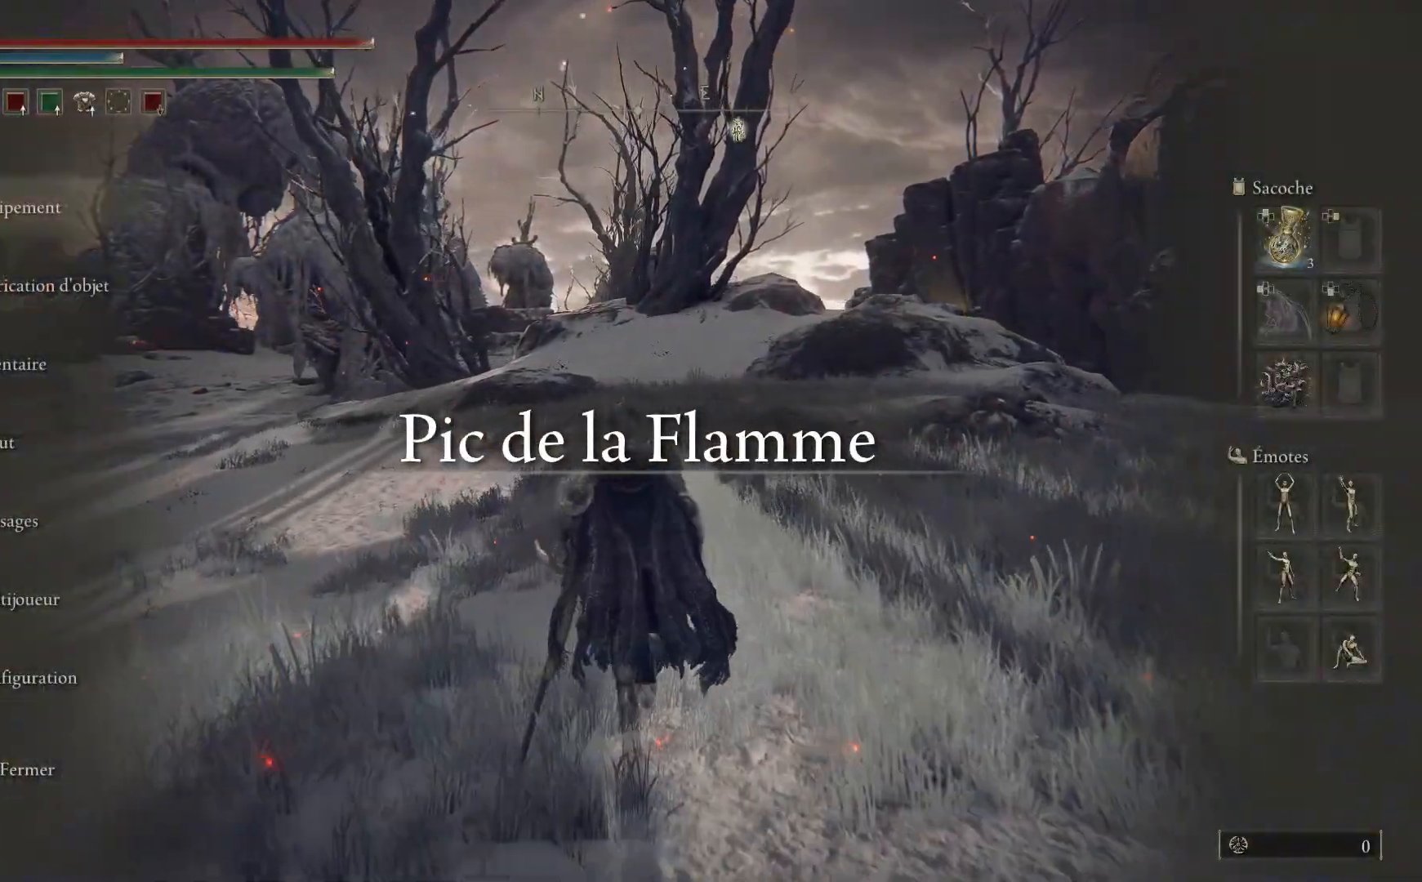
{"buttons": ["DPAD_DOWN"], "left_stick": "up", "right_stick": "center", "events": [[450, "DPAD_DOWN", "down"]]}
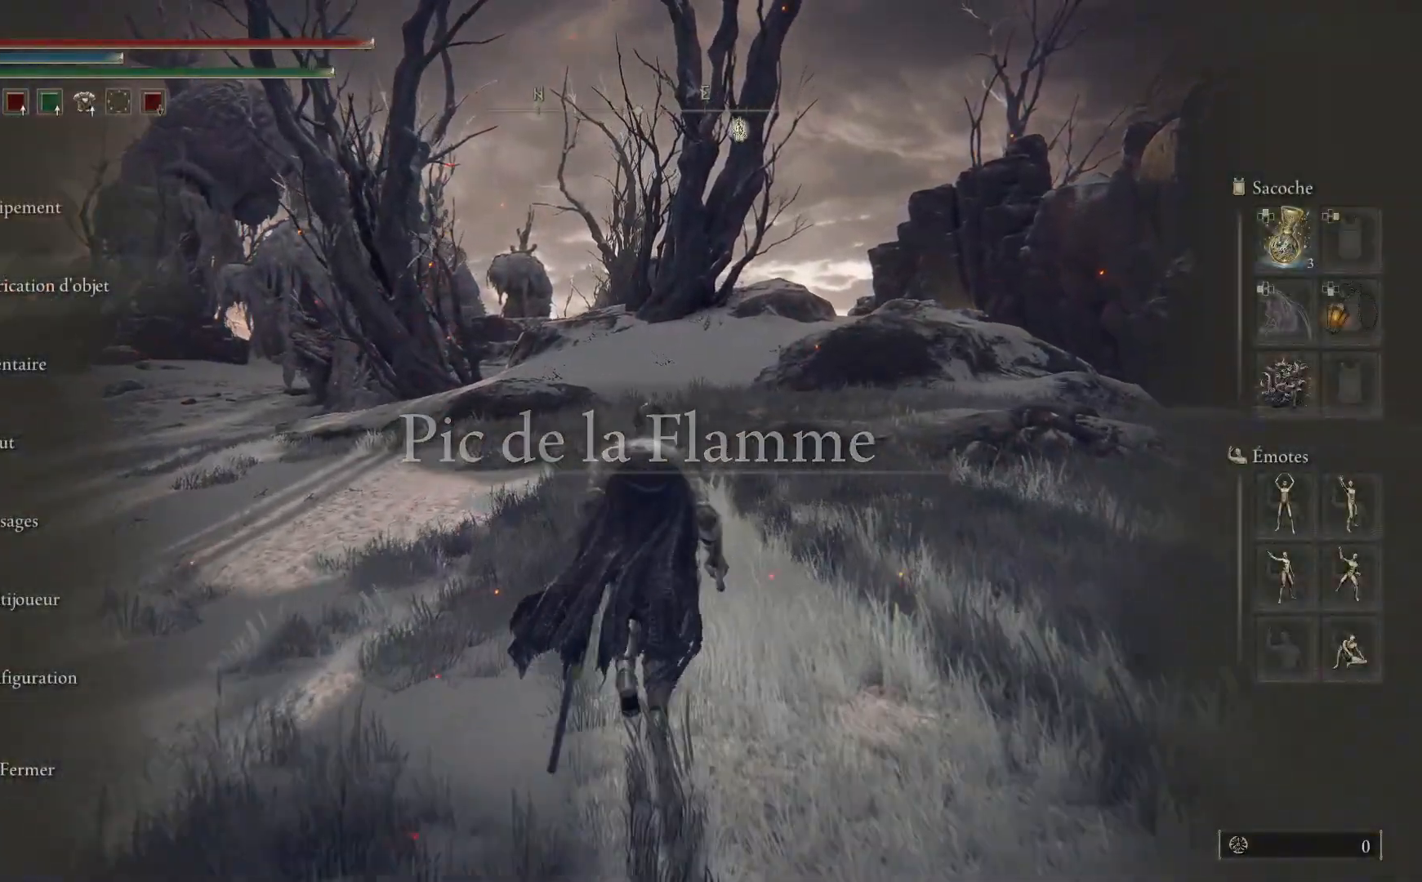
{"buttons": [], "left_stick": "up", "right_stick": "center", "events": [[33, "DPAD_DOWN", "up"], [117, "DPAD_DOWN", "down"], [183, "DPAD_DOWN", "up"], [367, "A", "down"], [450, "A", "up"]]}
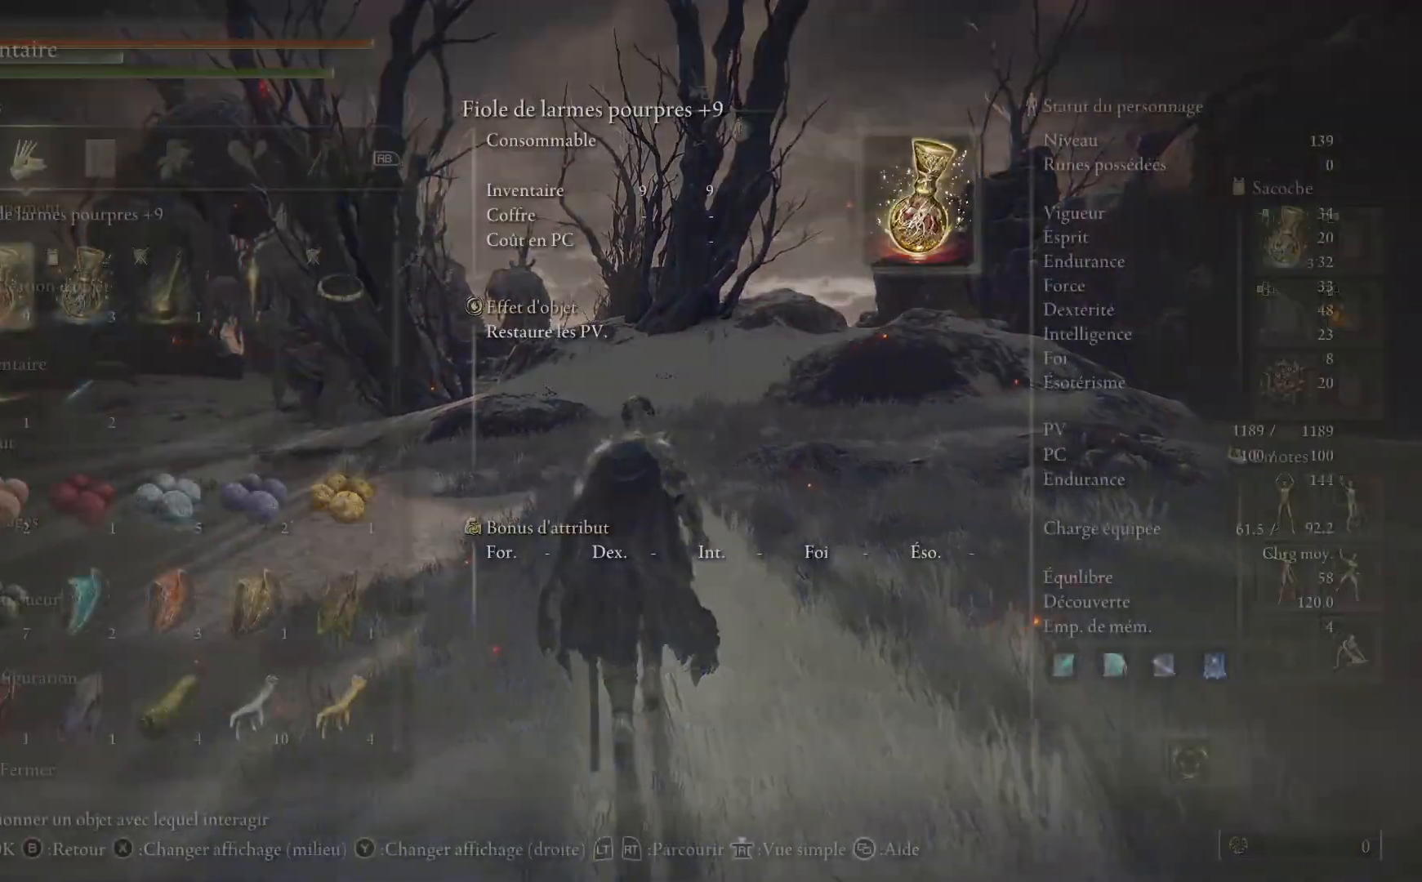
{"buttons": [], "left_stick": "up", "right_stick": "center", "events": [[333, "DPAD_DOWN", "down"], [450, "DPAD_DOWN", "up"]]}
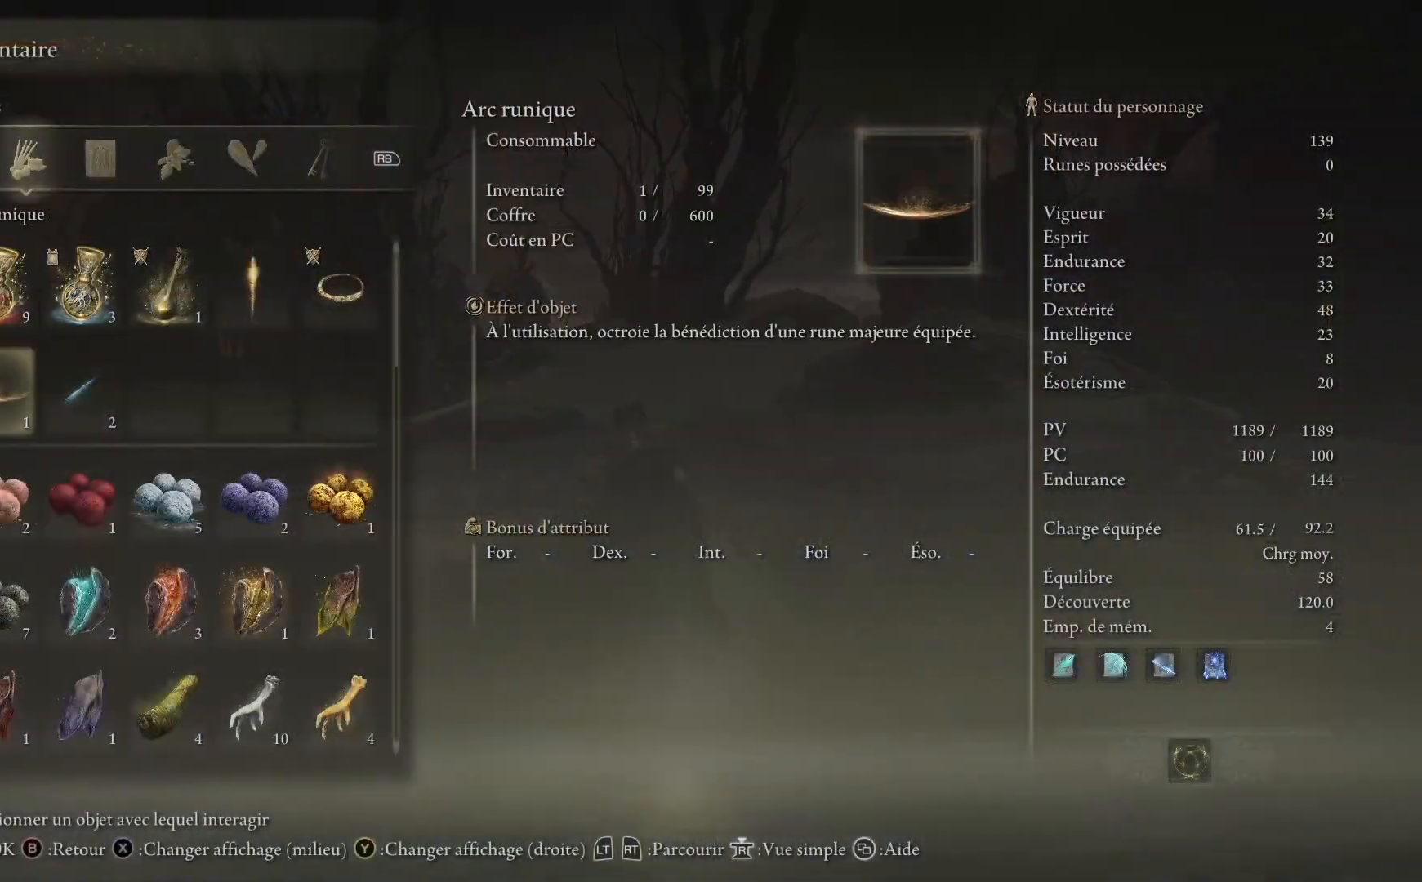
{"buttons": [], "left_stick": "up", "right_stick": "center", "events": [[333, "A", "down"], [417, "A", "up"]]}
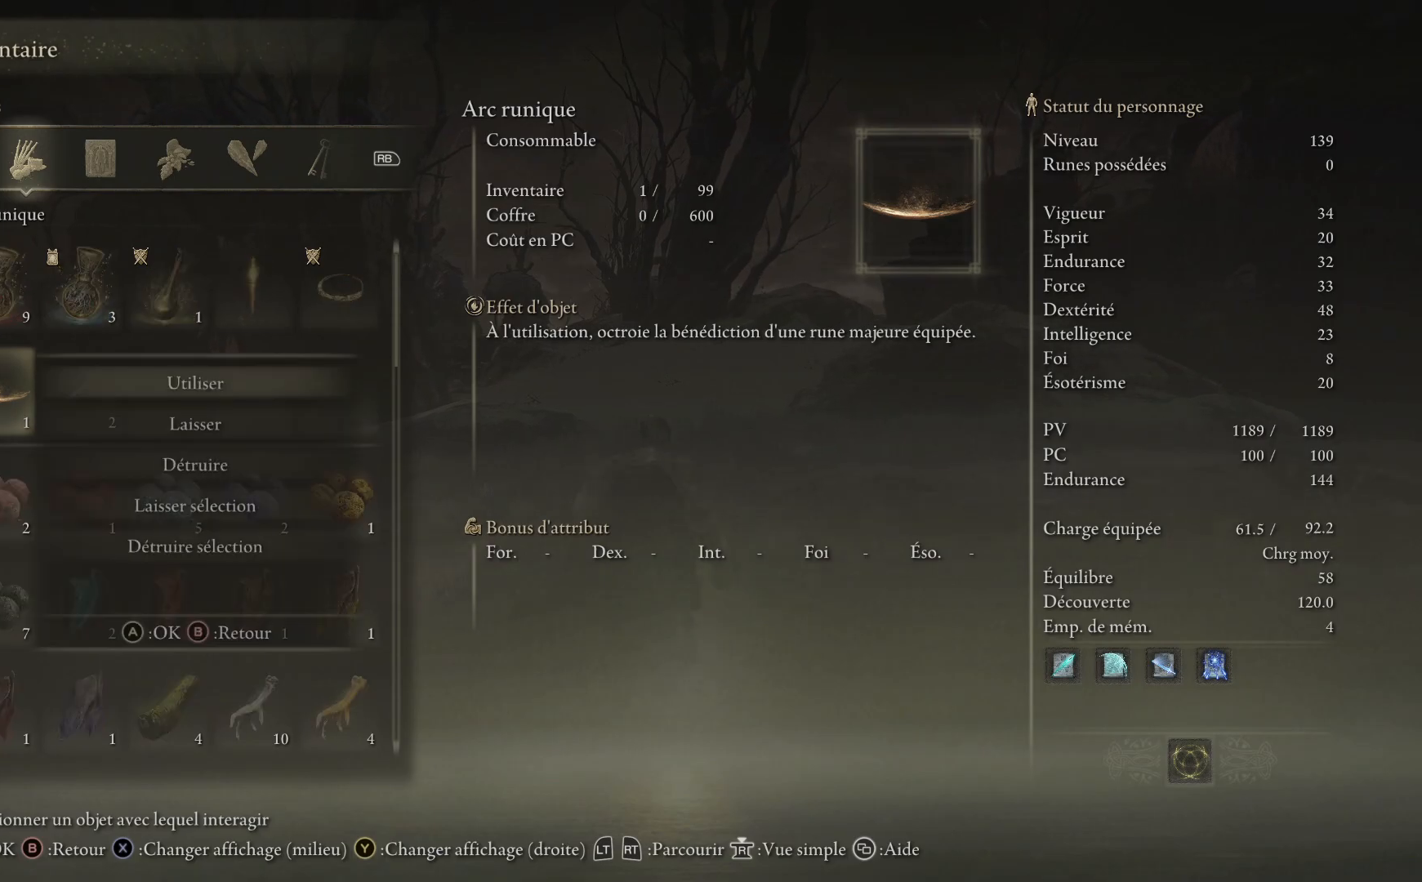
{"buttons": [], "left_stick": "up", "right_stick": "center", "events": [[17, "A", "down"], [83, "A", "up"]]}
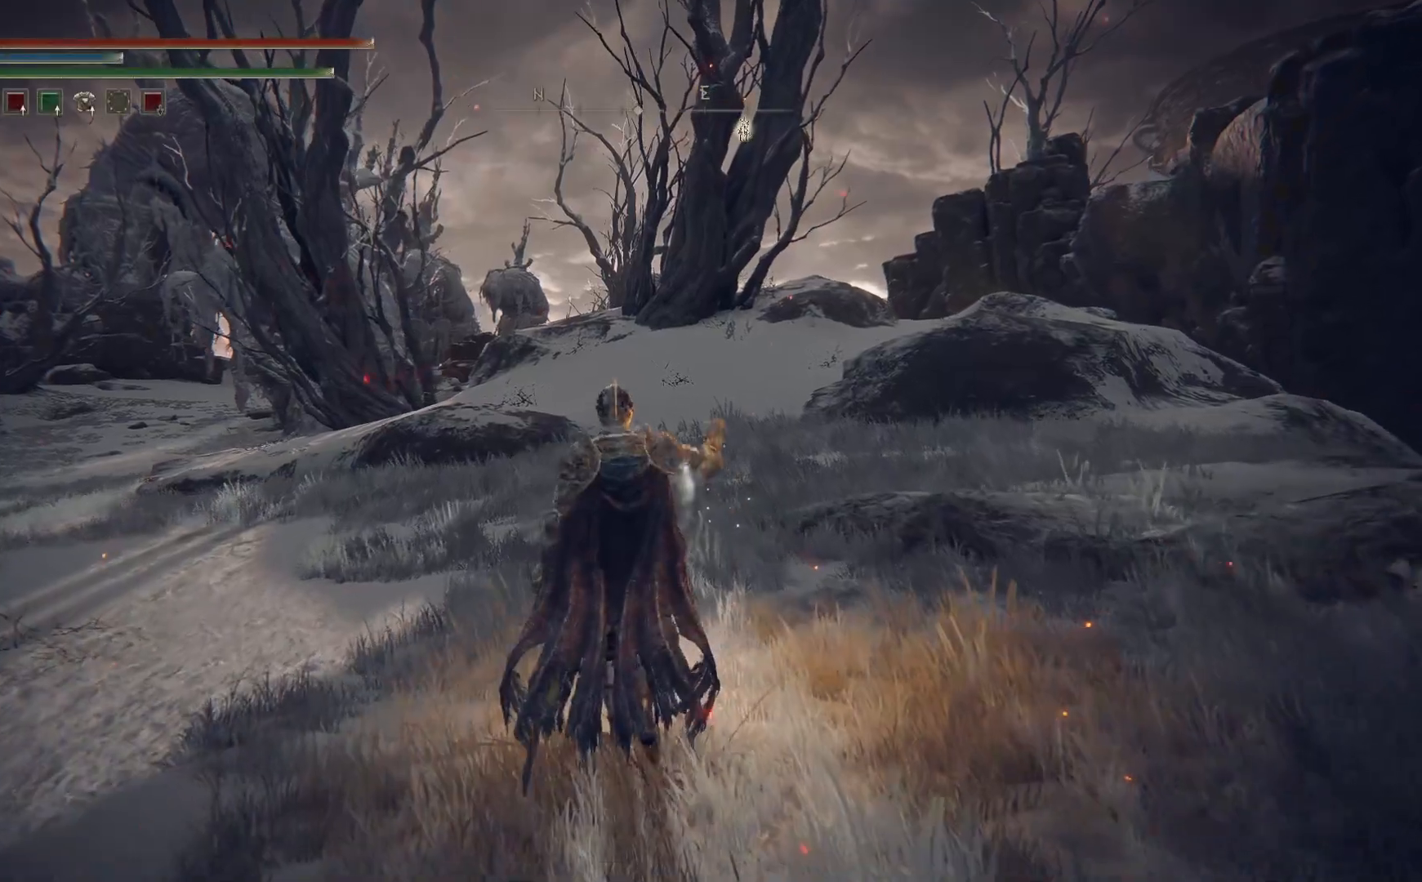
{"buttons": [], "left_stick": "up", "right_stick": "center", "events": []}
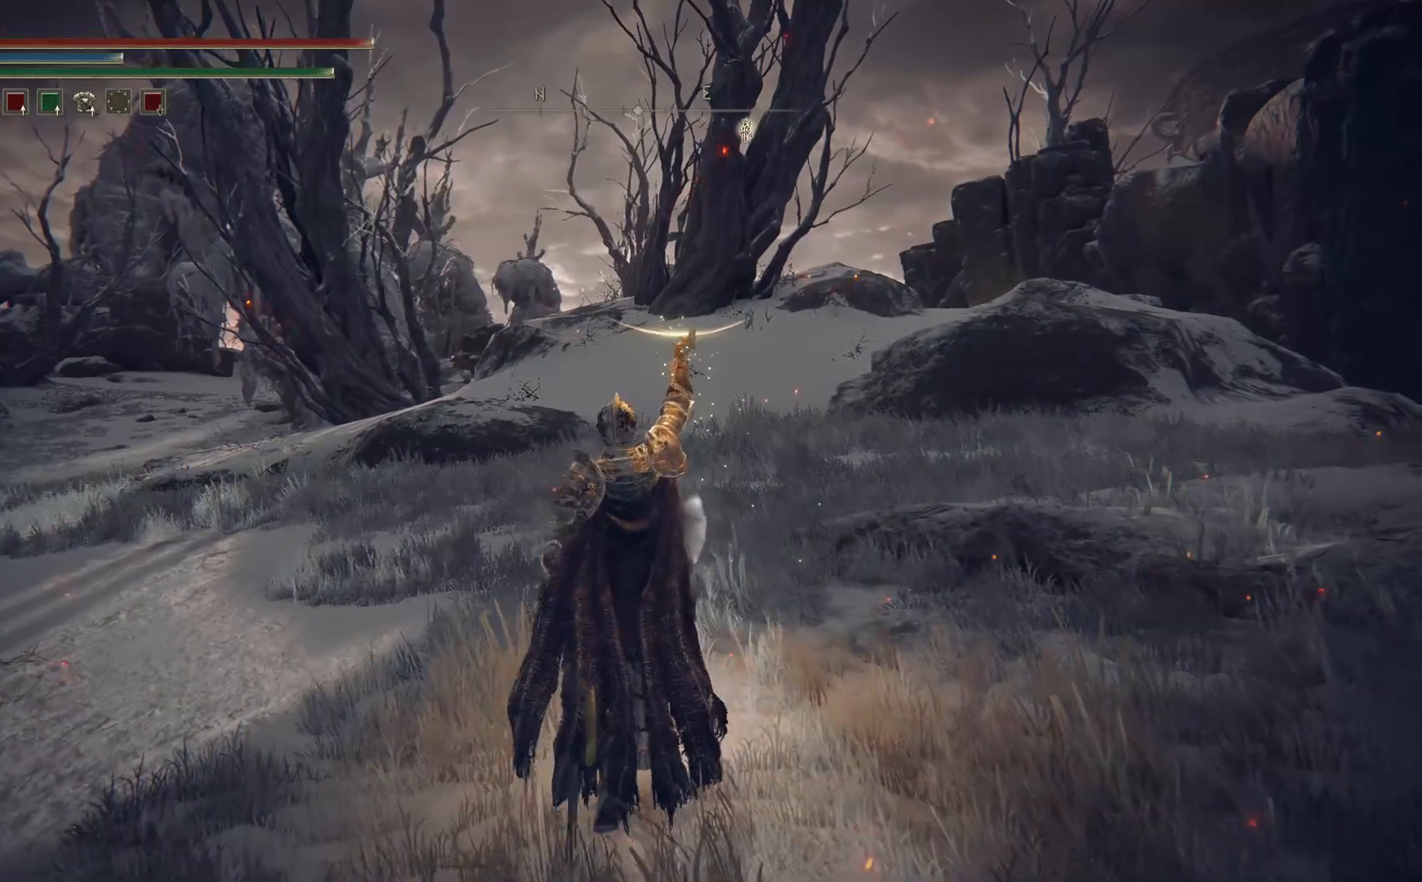
{"buttons": [], "left_stick": "up", "right_stick": "center", "events": [[67, "B", "down"], [117, "B", "up"]]}
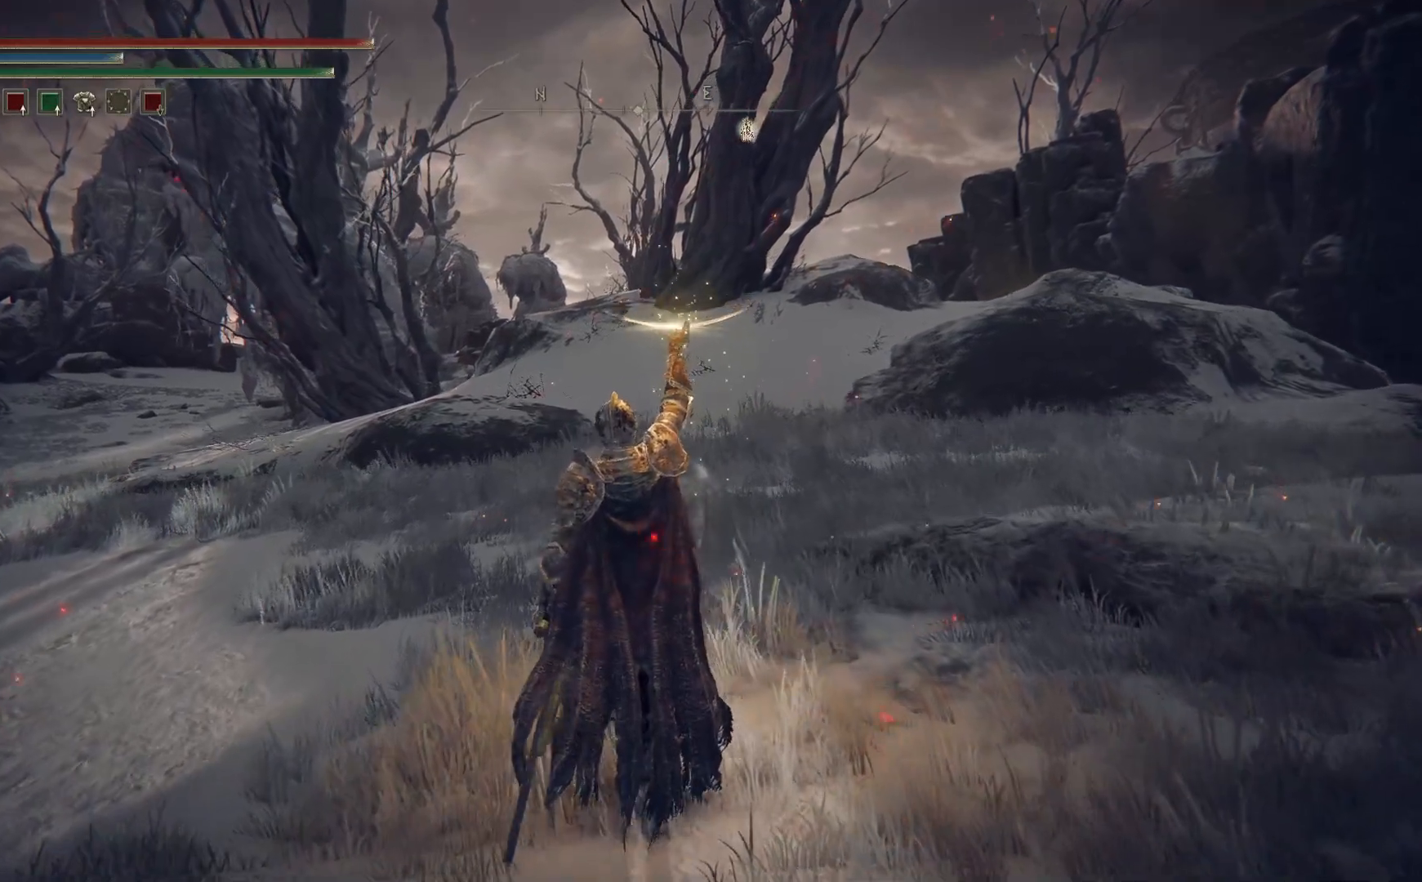
{"buttons": ["B"], "left_stick": "up", "right_stick": "center", "events": [[17, "B", "down"]]}
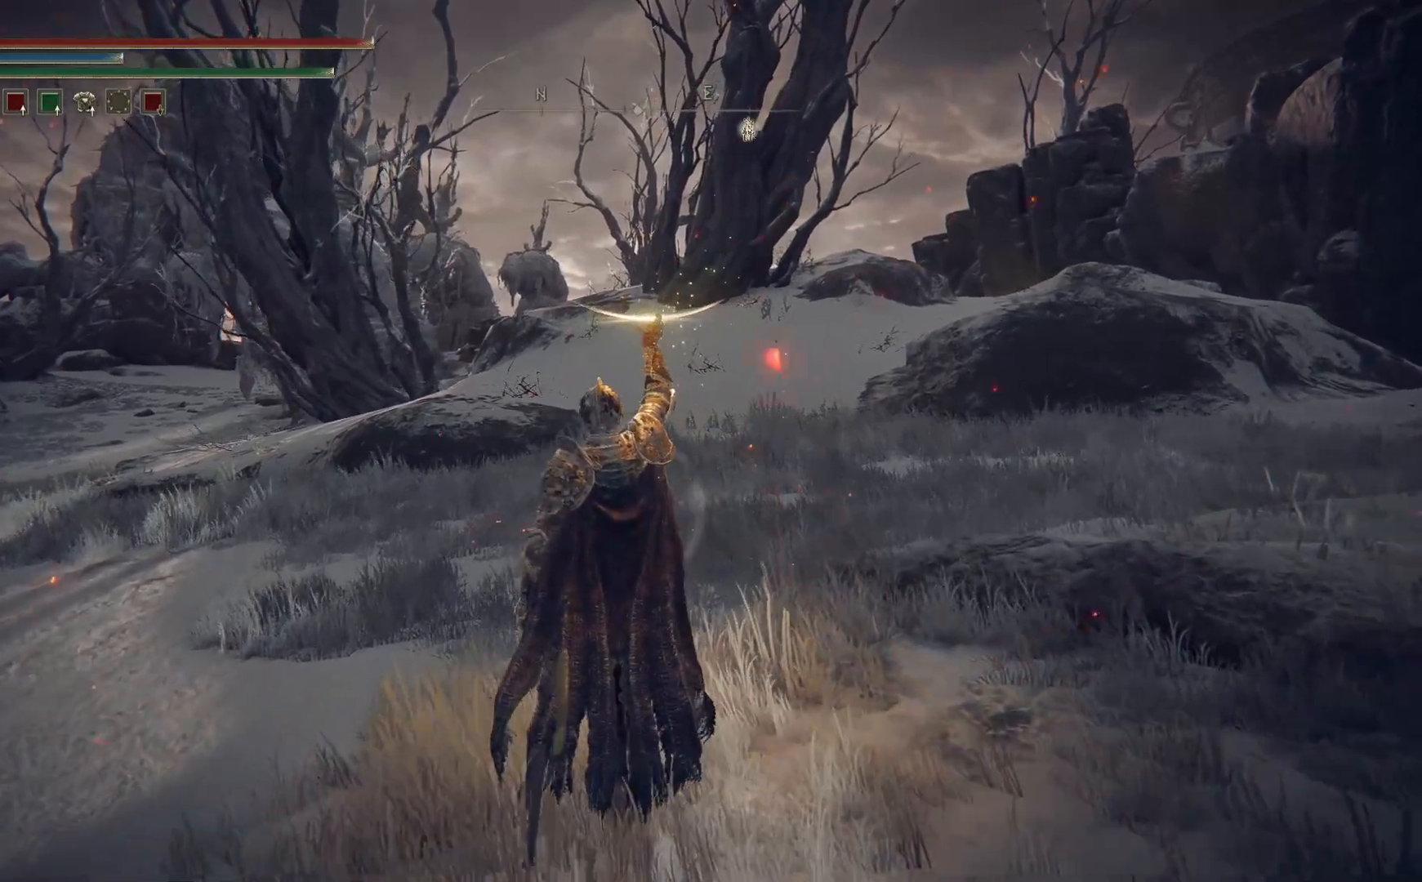
{"buttons": ["B"], "left_stick": "up", "right_stick": "center", "events": []}
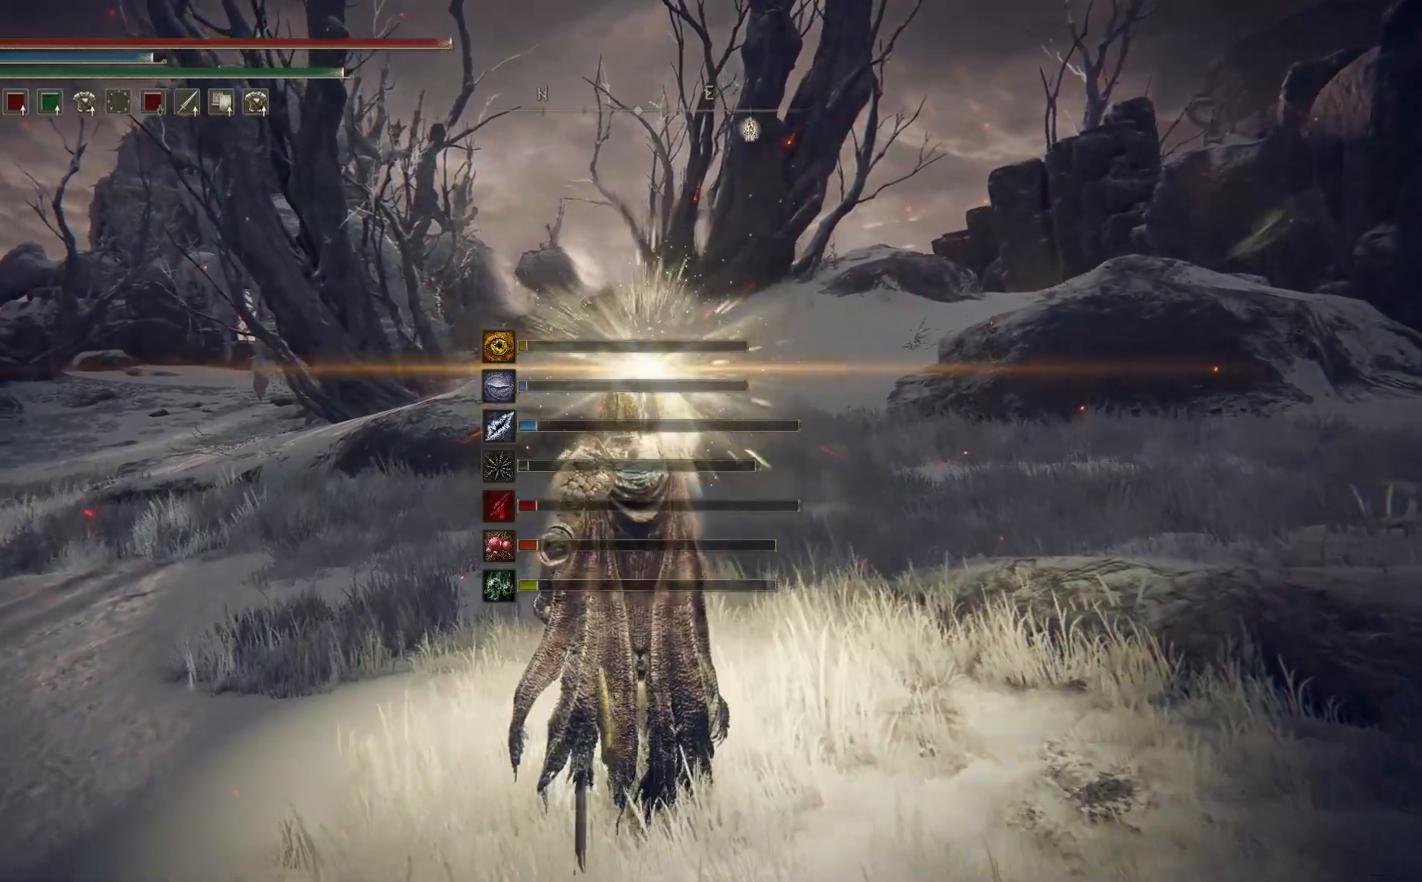
{"buttons": ["B"], "left_stick": "up", "right_stick": "center", "events": []}
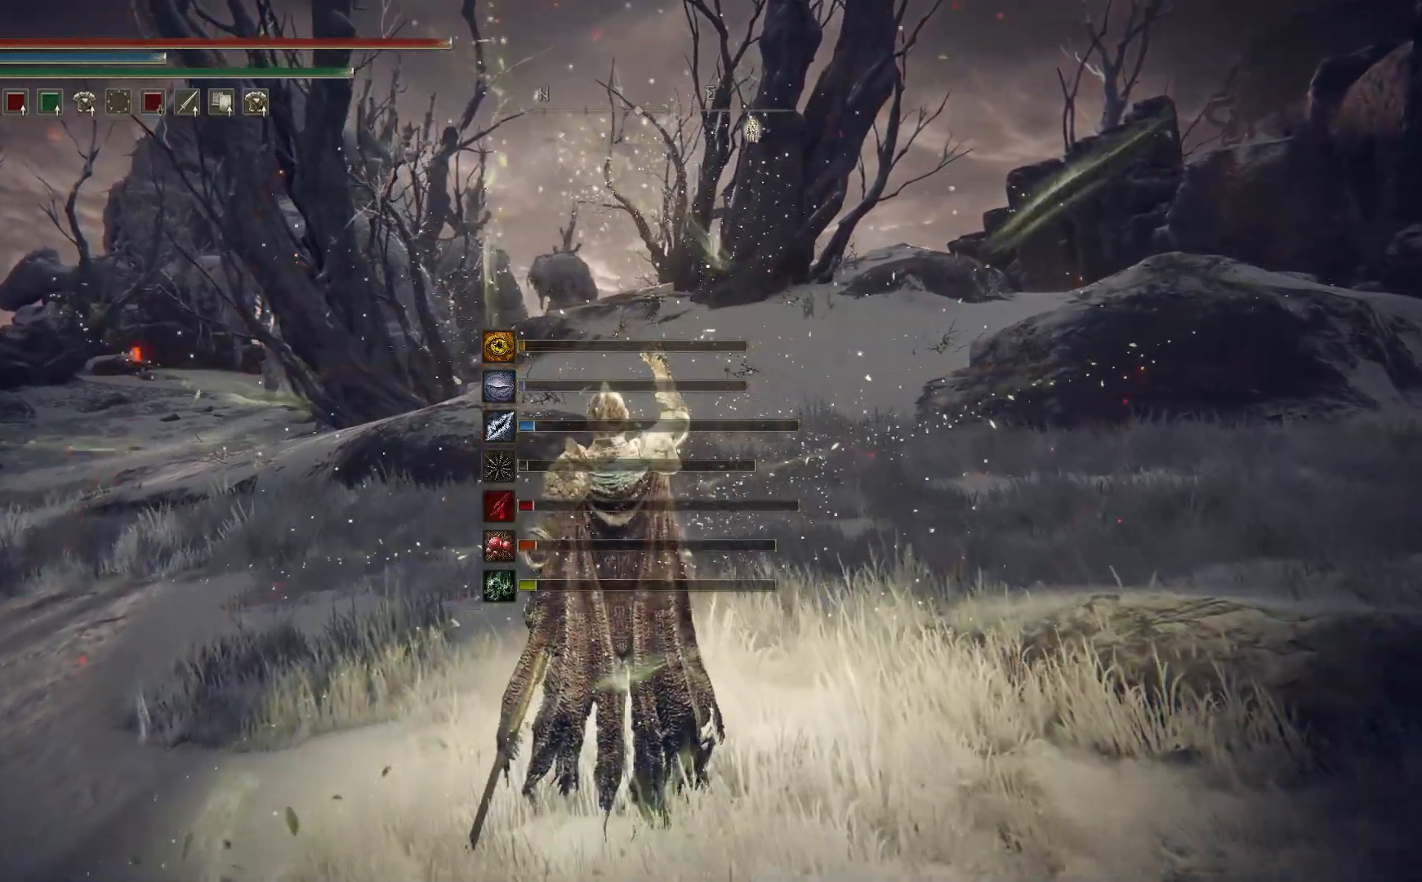
{"buttons": ["B"], "left_stick": "up", "right_stick": "center", "events": []}
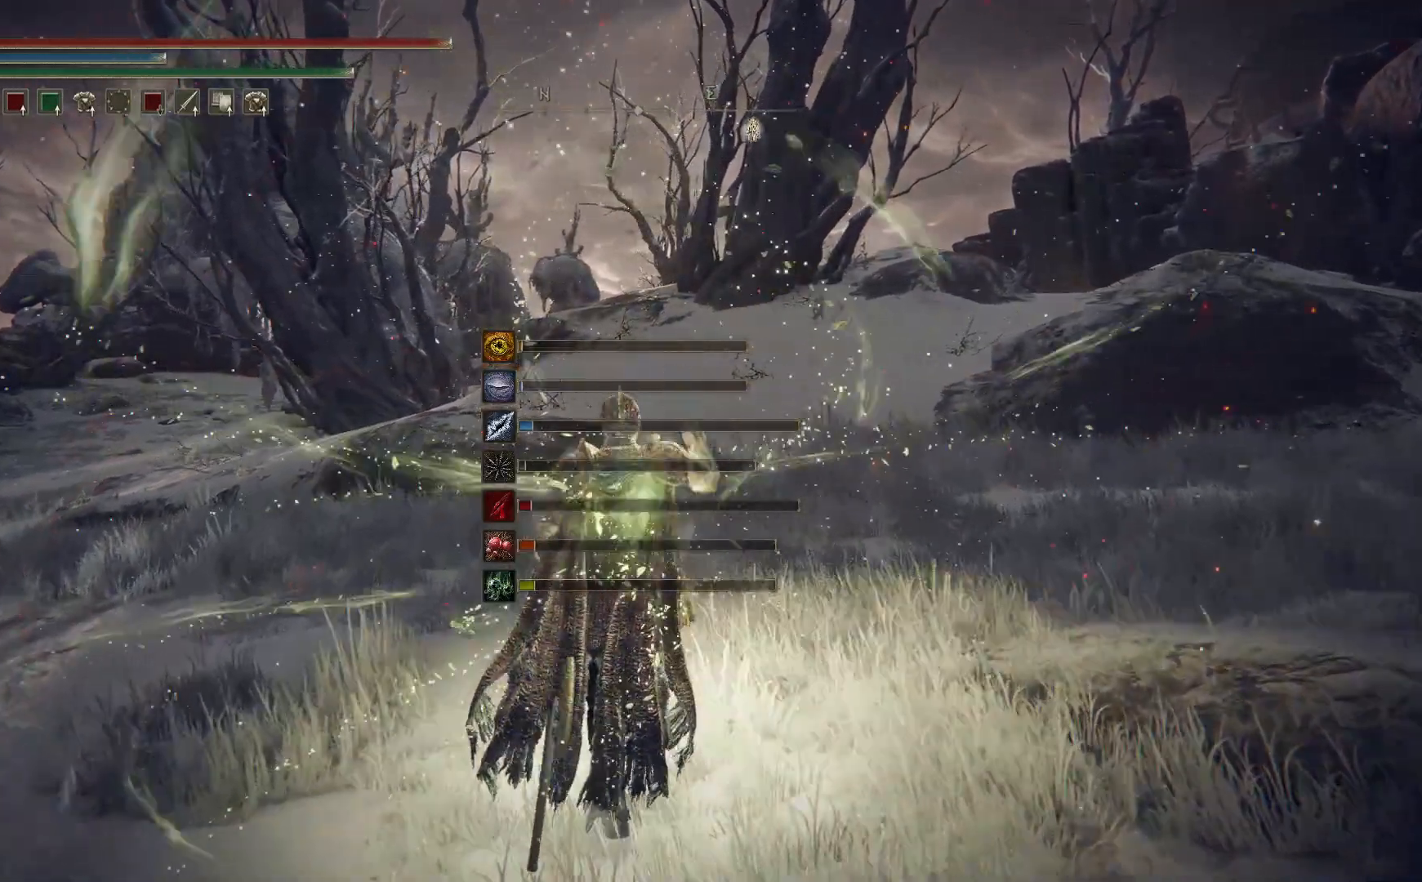
{"buttons": ["B"], "left_stick": "up", "right_stick": "center", "events": [[317, "B", "up"], [433, "B", "down"]]}
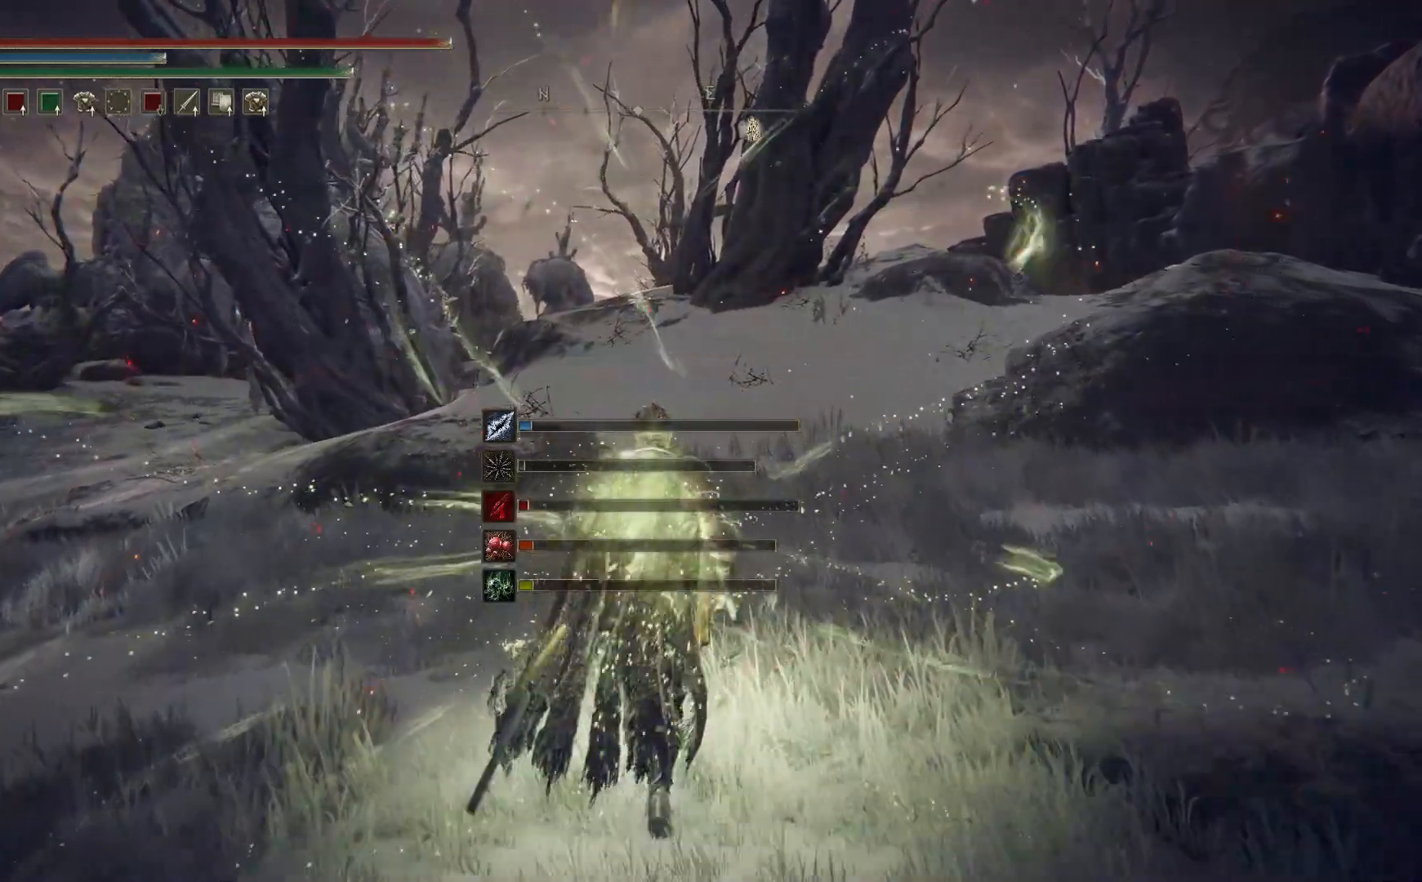
{"buttons": ["B"], "left_stick": "up", "right_stick": "center", "events": []}
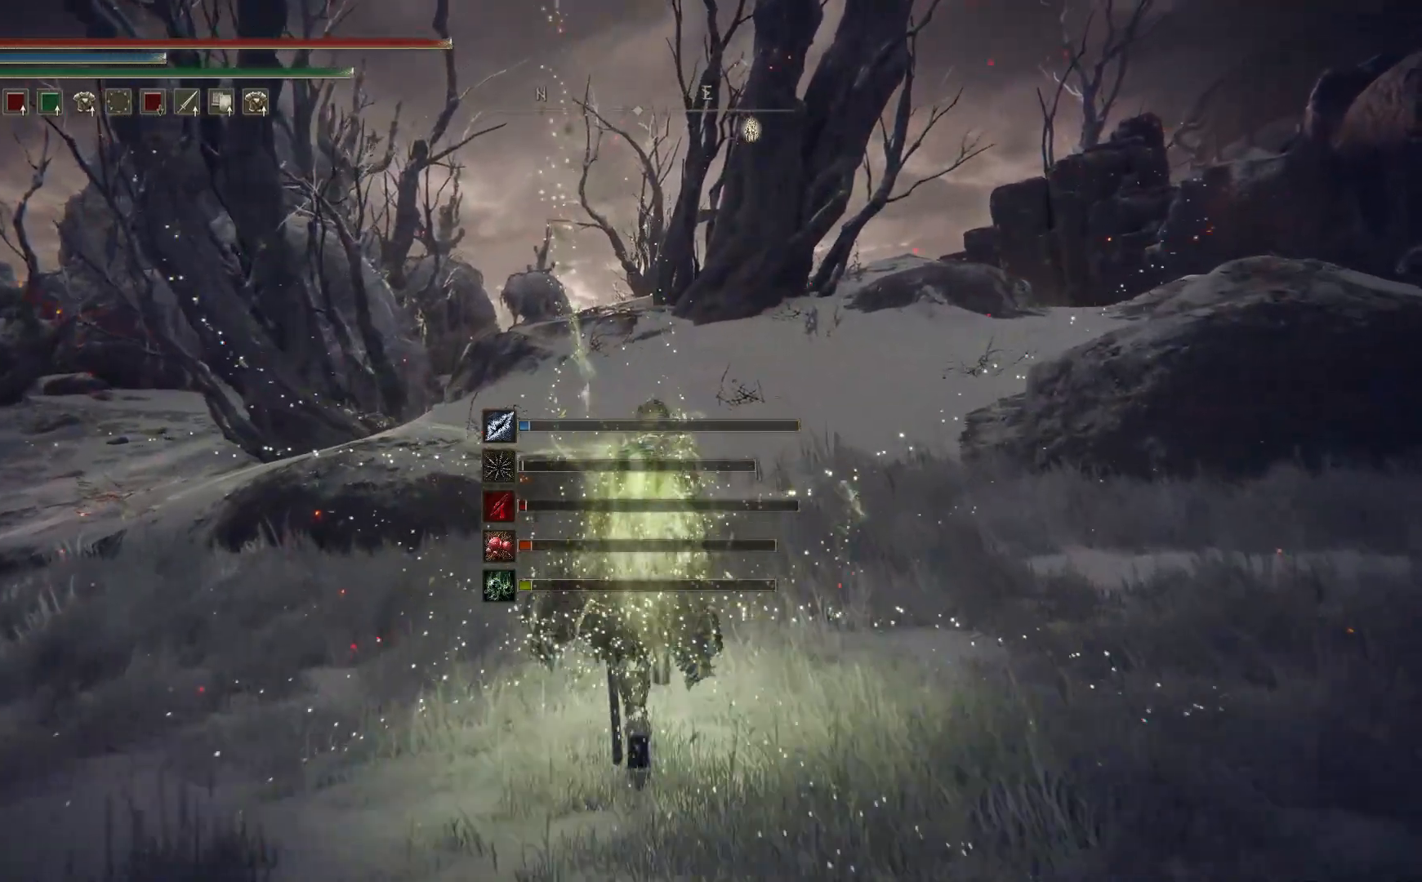
{"buttons": ["B"], "left_stick": "up", "right_stick": "center", "events": []}
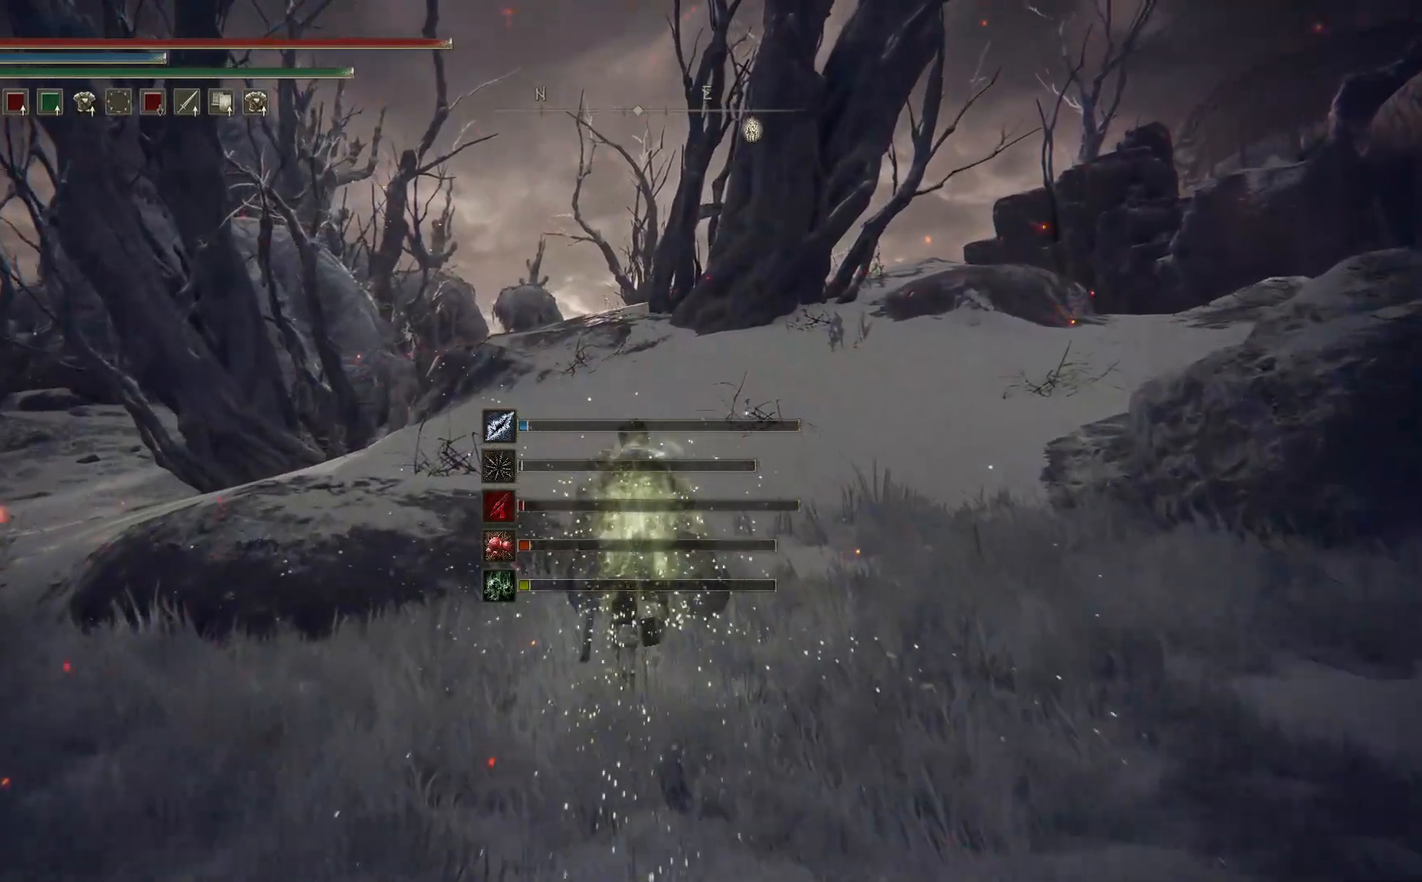
{"buttons": ["B"], "left_stick": "up", "right_stick": "center", "events": []}
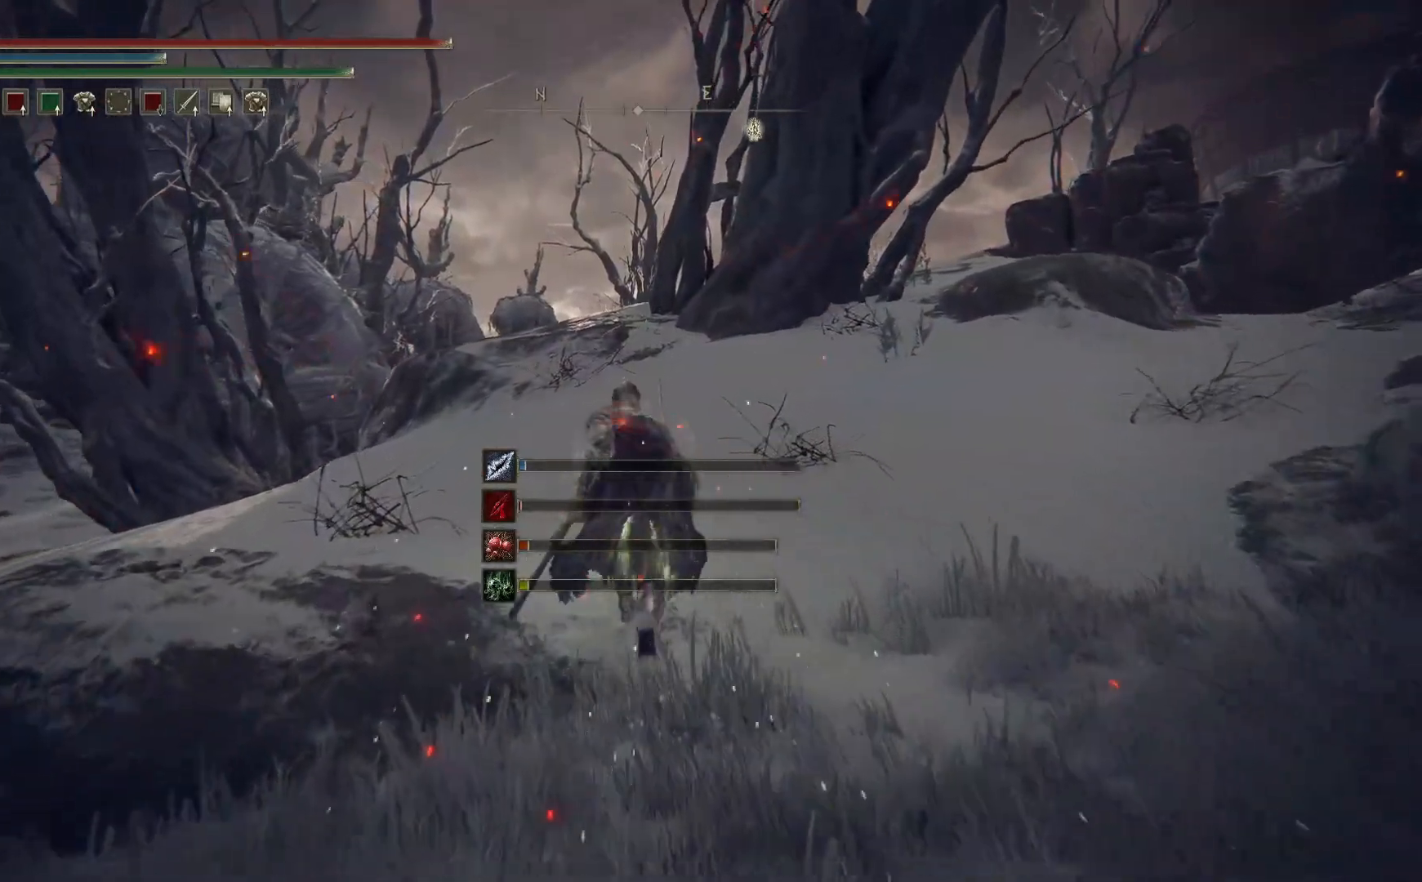
{"buttons": ["B"], "left_stick": "up", "right_stick": "center", "events": [[167, "A", "down"], [450, "A", "up"]]}
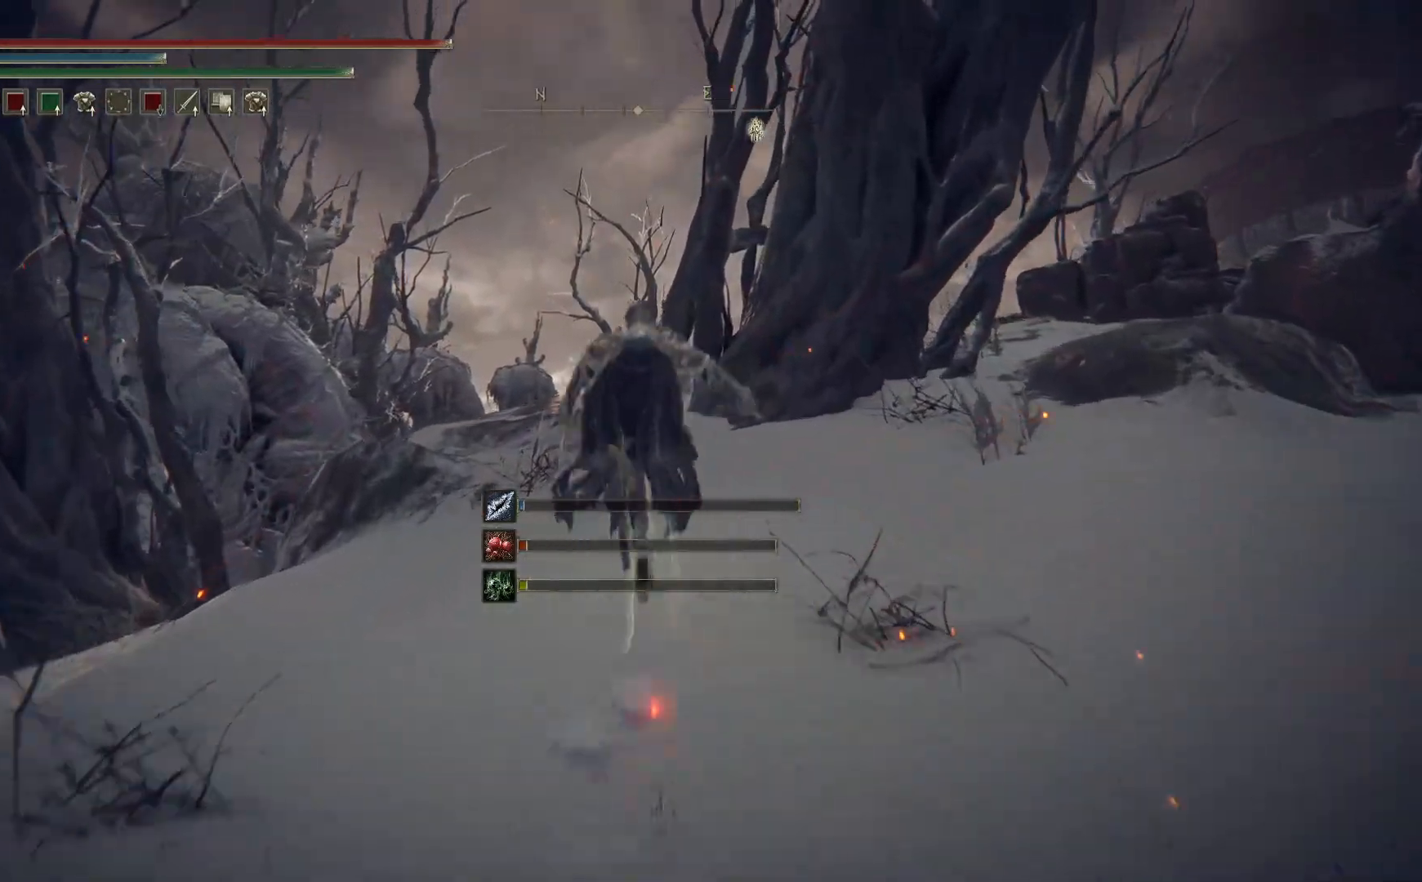
{"buttons": ["B"], "left_stick": "up", "right_stick": "center", "events": []}
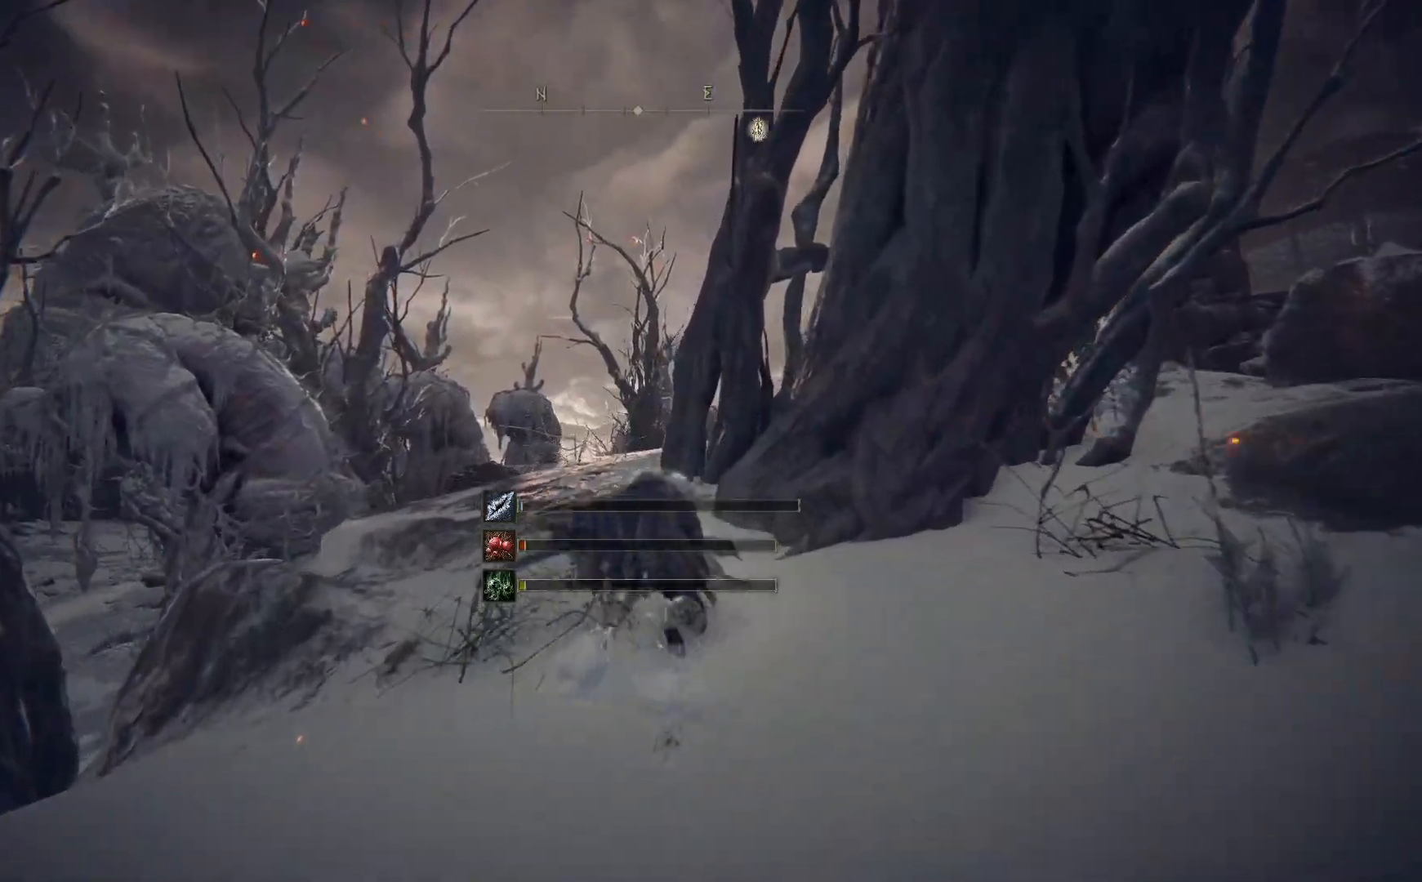
{"buttons": ["B"], "left_stick": "up", "right_stick": "center", "events": []}
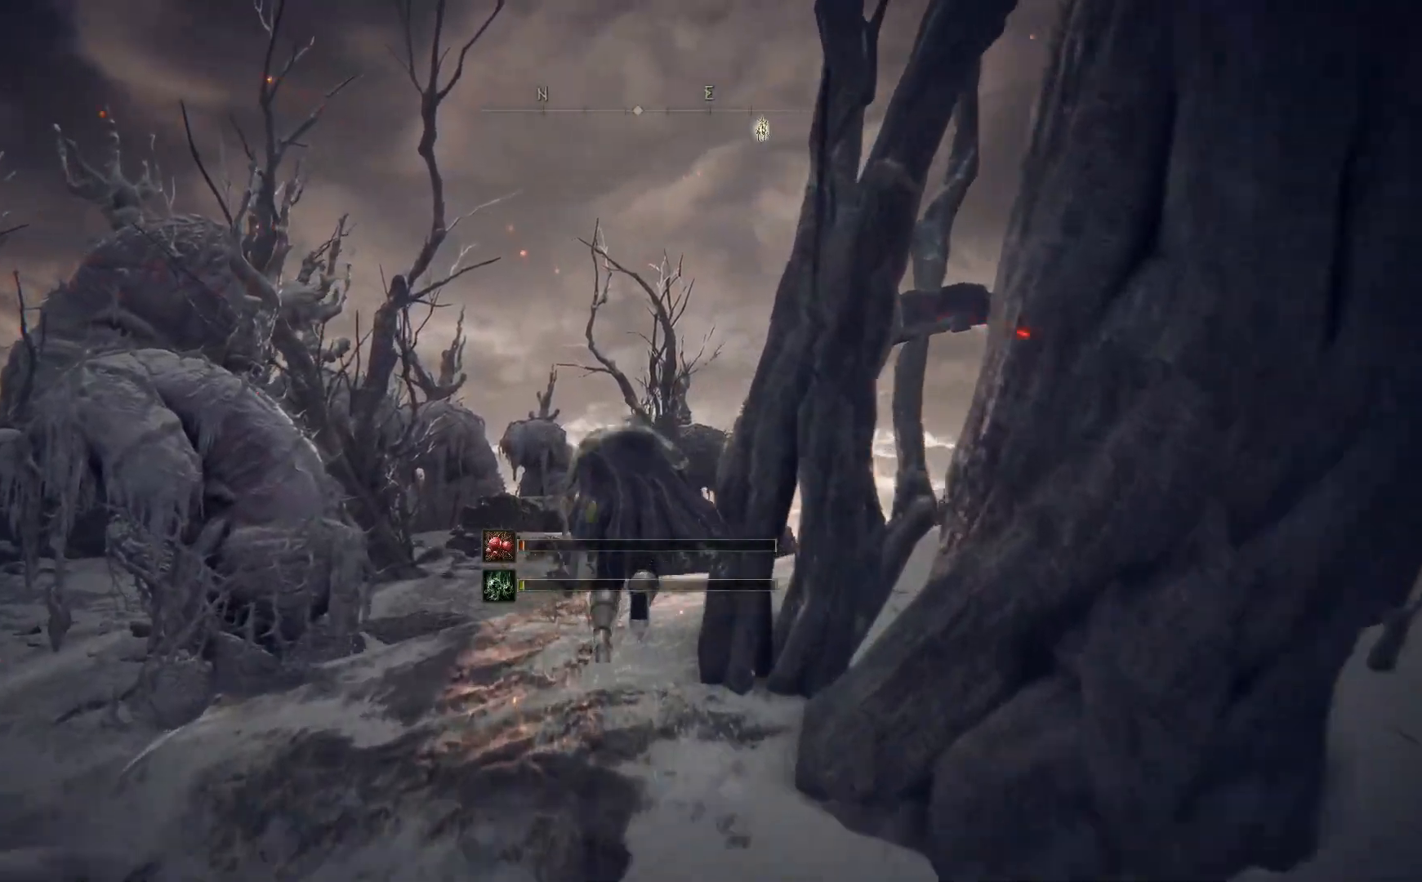
{"buttons": ["A", "B"], "left_stick": "up", "right_stick": "center", "events": [[317, "A", "down"]]}
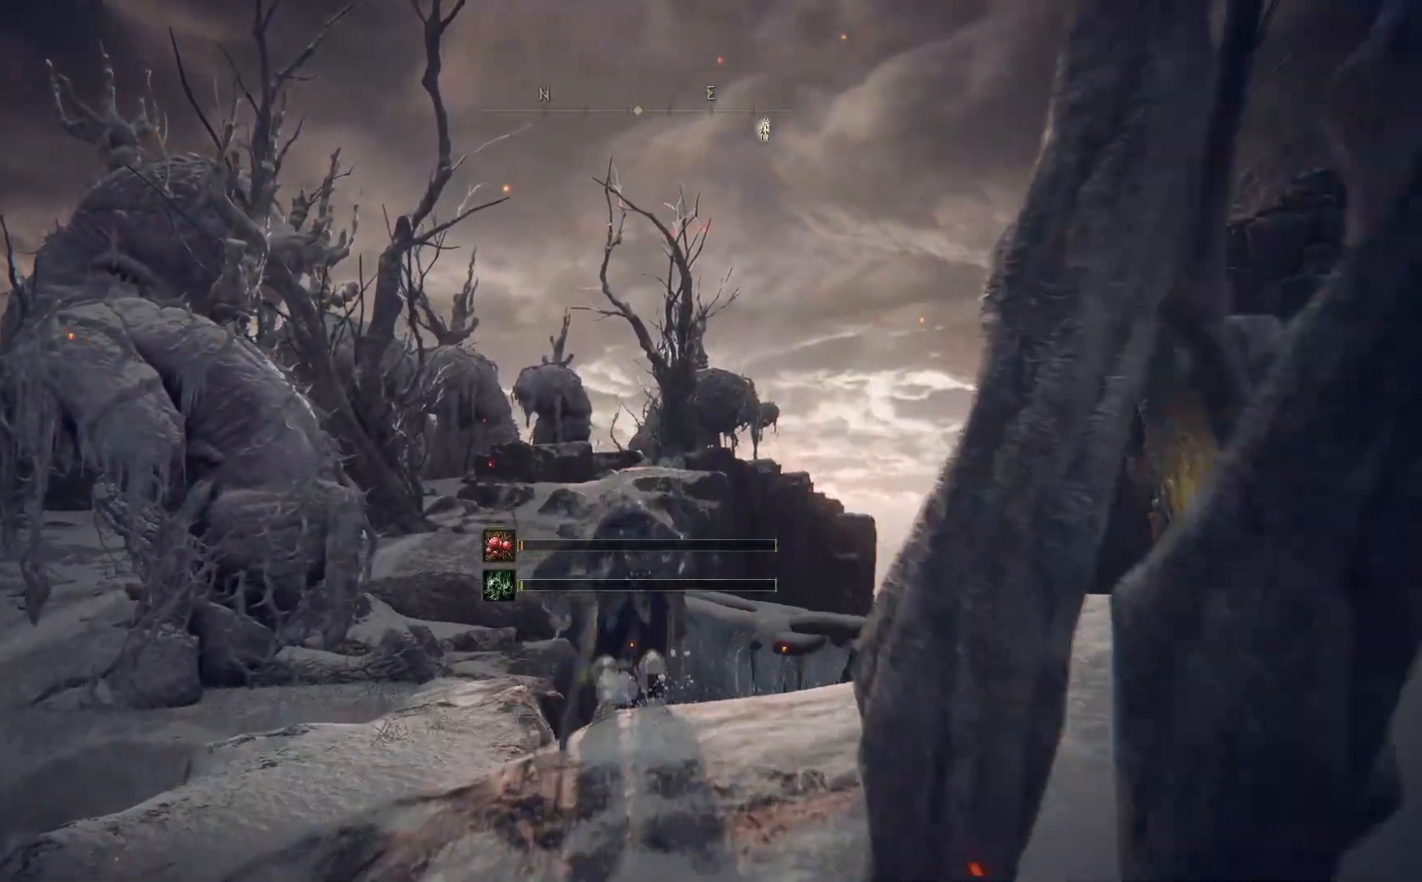
{"buttons": ["B"], "left_stick": "up-left", "right_stick": "center", "events": [[317, "A", "up"], [400, "left_stick", "up-left"]]}
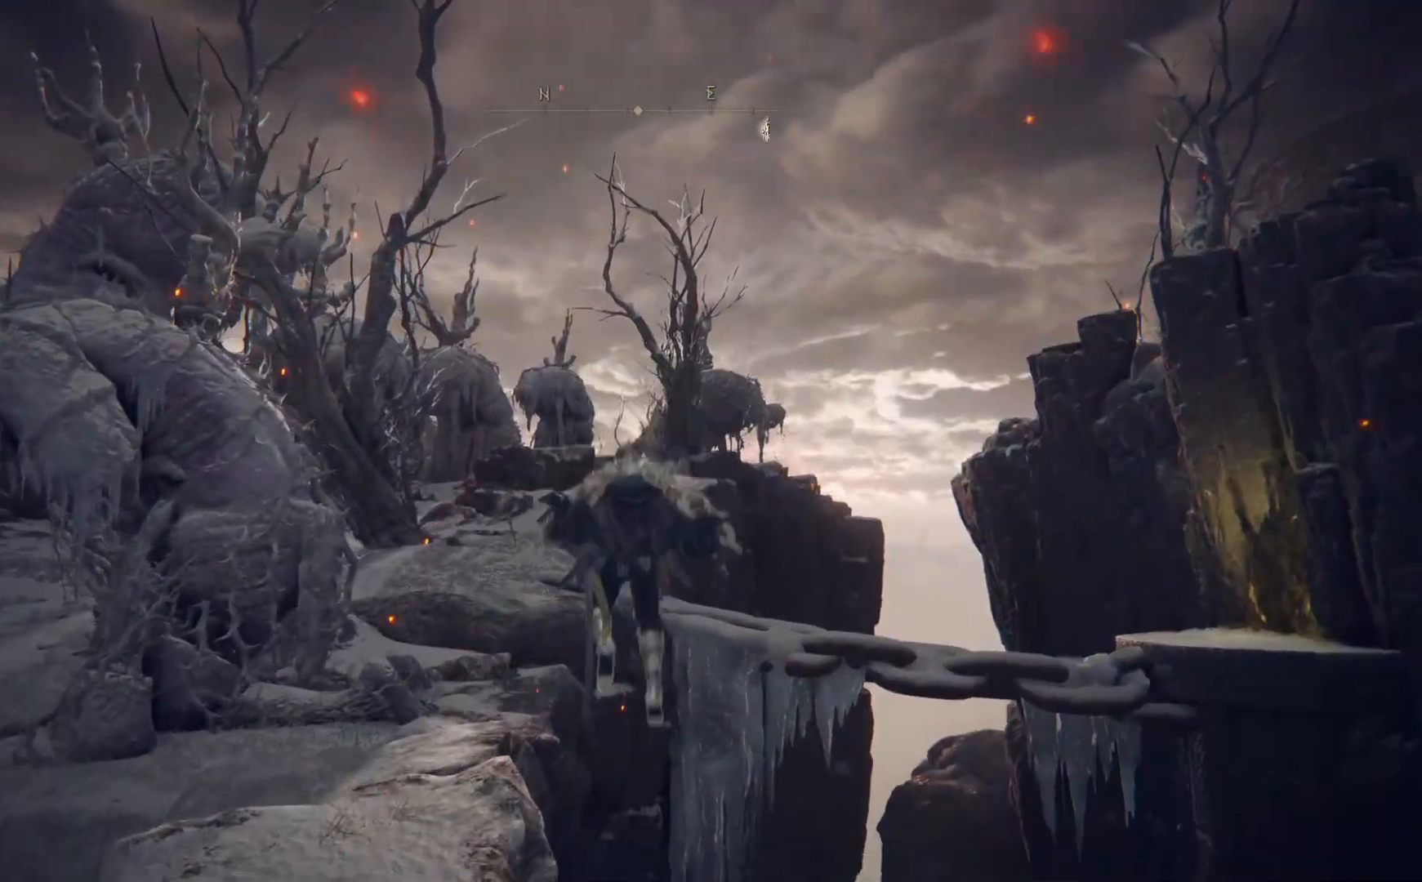
{"buttons": ["B"], "left_stick": "up-left", "right_stick": "center", "events": []}
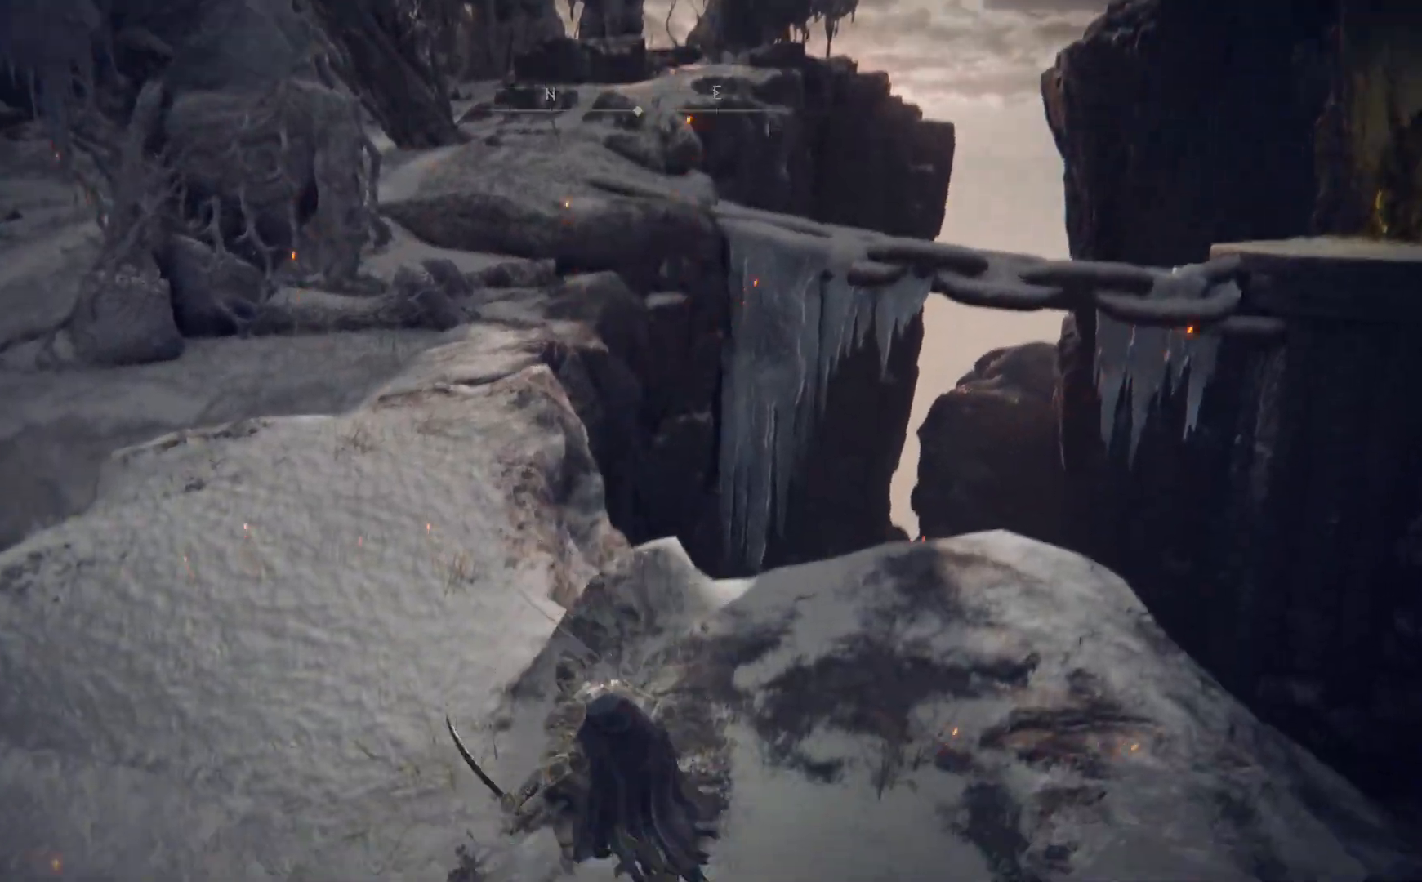
{"buttons": ["B"], "left_stick": "up", "right_stick": "center", "events": [[433, "left_stick", "up"]]}
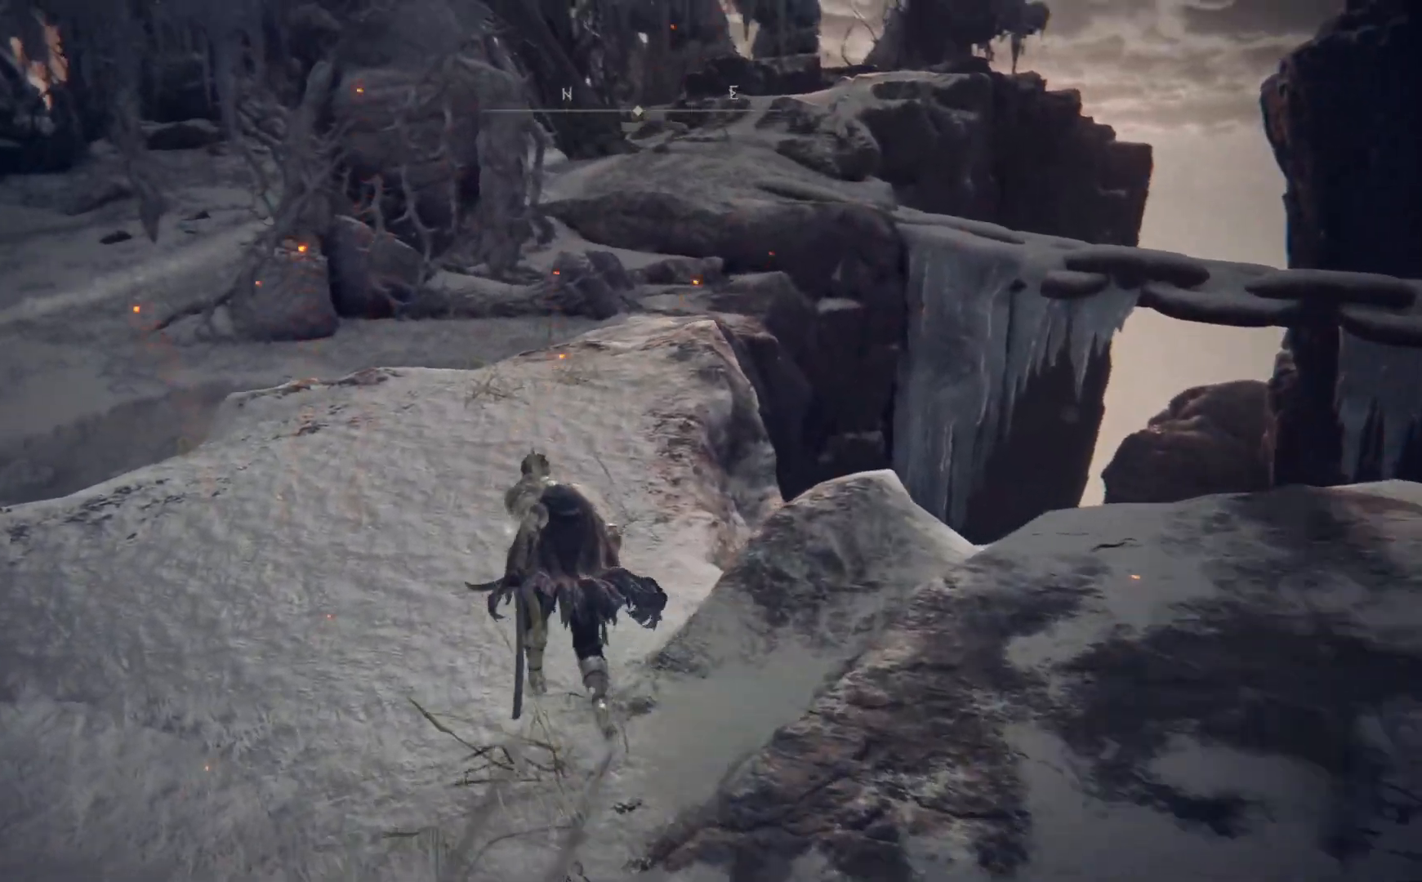
{"buttons": [], "left_stick": "up", "right_stick": "center", "events": [[217, "B", "up"]]}
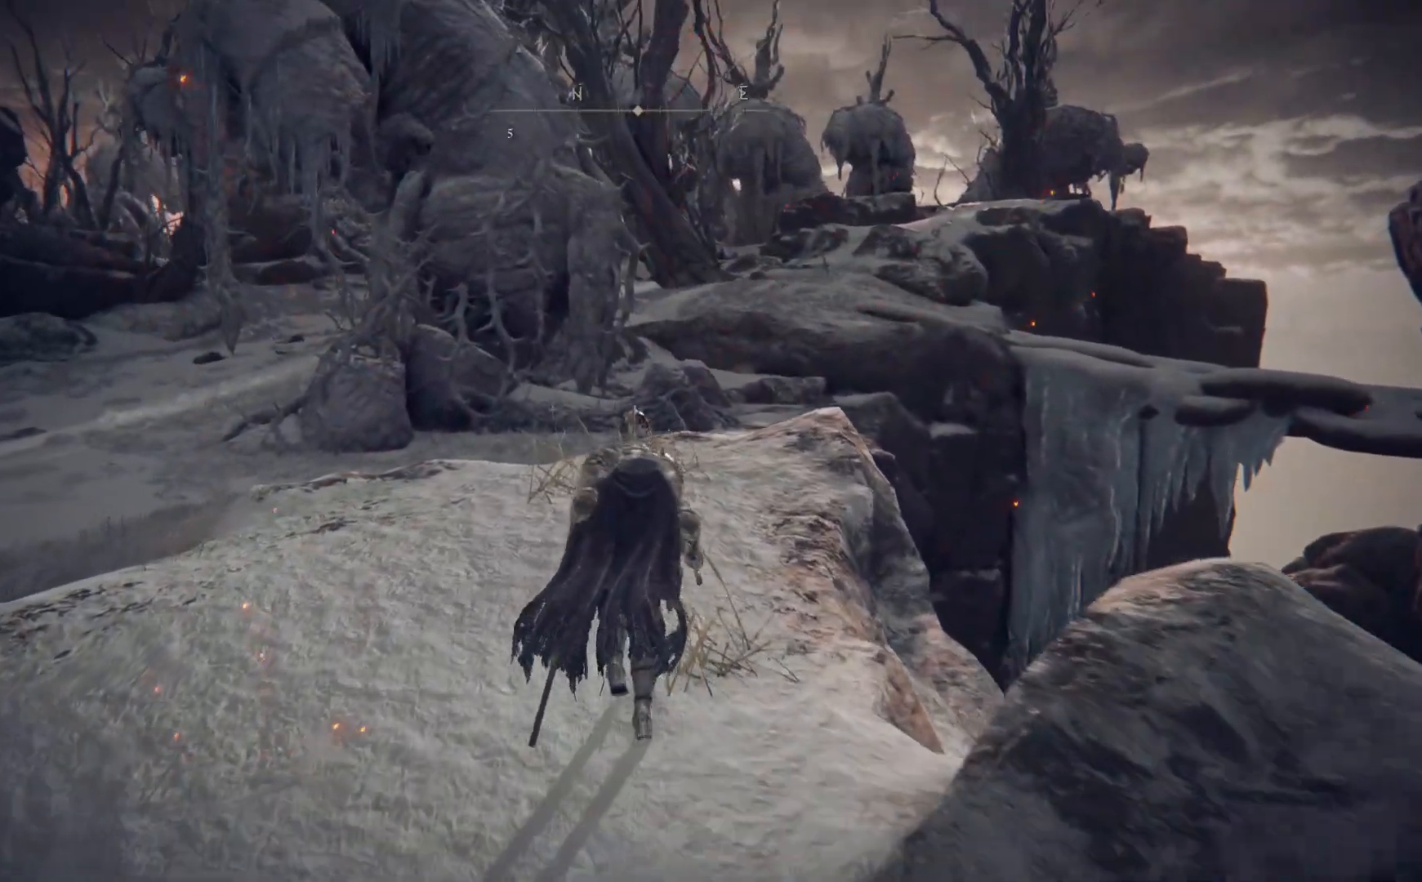
{"buttons": [], "left_stick": "up", "right_stick": "center", "events": [[17, "DPAD_DOWN", "down"], [133, "DPAD_DOWN", "up"], [250, "DPAD_DOWN", "down"], [333, "DPAD_DOWN", "up"]]}